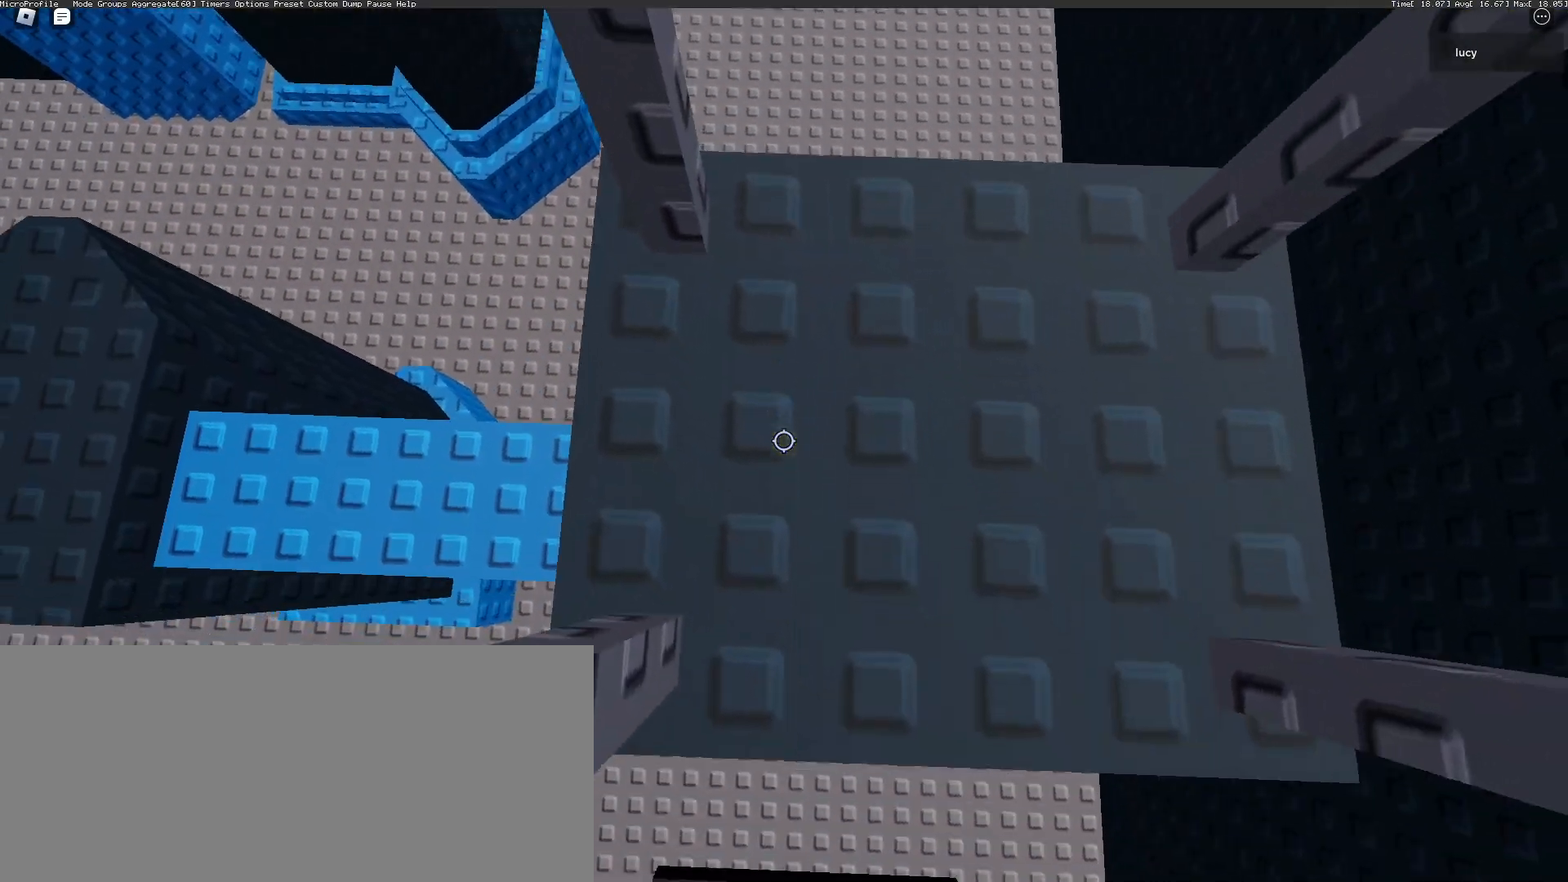
Gameplay with keyboard and mouse; each line is a JSON object with the keys and mouse buttons held at the frame after it. "events" lists presses ("down") and releases ("up") of "a", "ctrl", "d", "e", "f", "q", "r", "s", "shift", "space", "tab", "w", "mouse_left", "mouse_wheel", "mouse_right", "mouse_mb4" and "mouse_mb5" between this image and that frame as [ms after this image, input, new state], when the widget could be followed in between. "mouse_left", "mouse_wheel", "mouse_right", "mouse_mb4", "mouse_mb5" = the "left", "wheel", "right", "mb4", "mb5" buttons of the "mouse" list. No other keys are recorded. "wheel" means that the mouse wheel is clicked or scrolled. Mouse movement is not recorded.
{"keys": [], "mouse": ["mb5"], "events": [[17, "s", "up"]]}
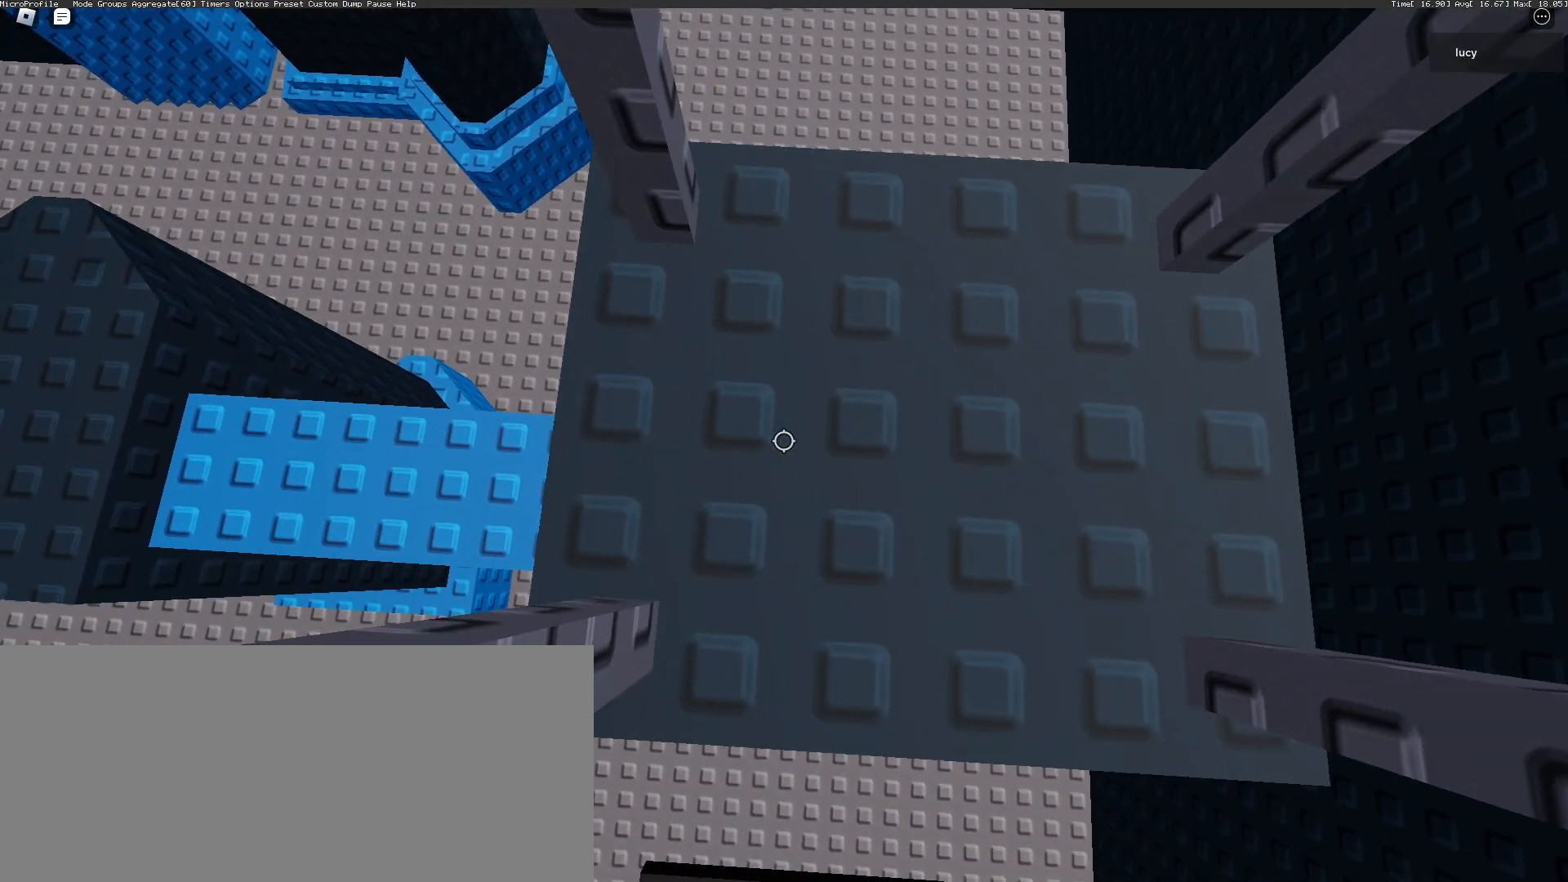
{"keys": [], "mouse": ["mb5"], "events": [[33, "d", "down"], [67, "d", "up"]]}
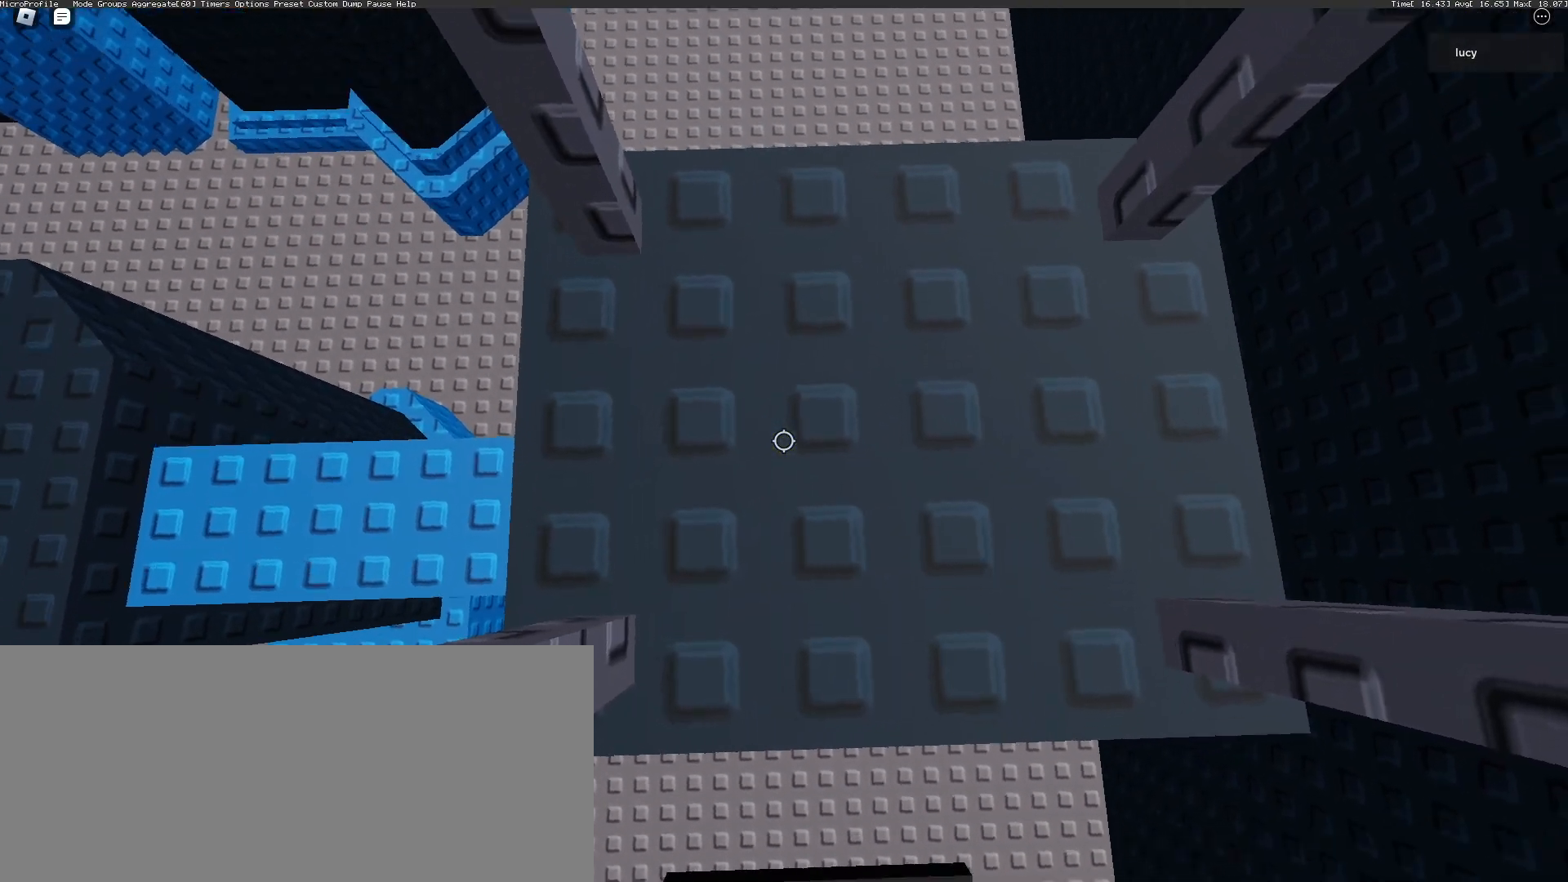
{"keys": [], "mouse": ["mb5"], "events": [[133, "w", "down"], [200, "w", "up"], [283, "s", "down"], [417, "s", "up"]]}
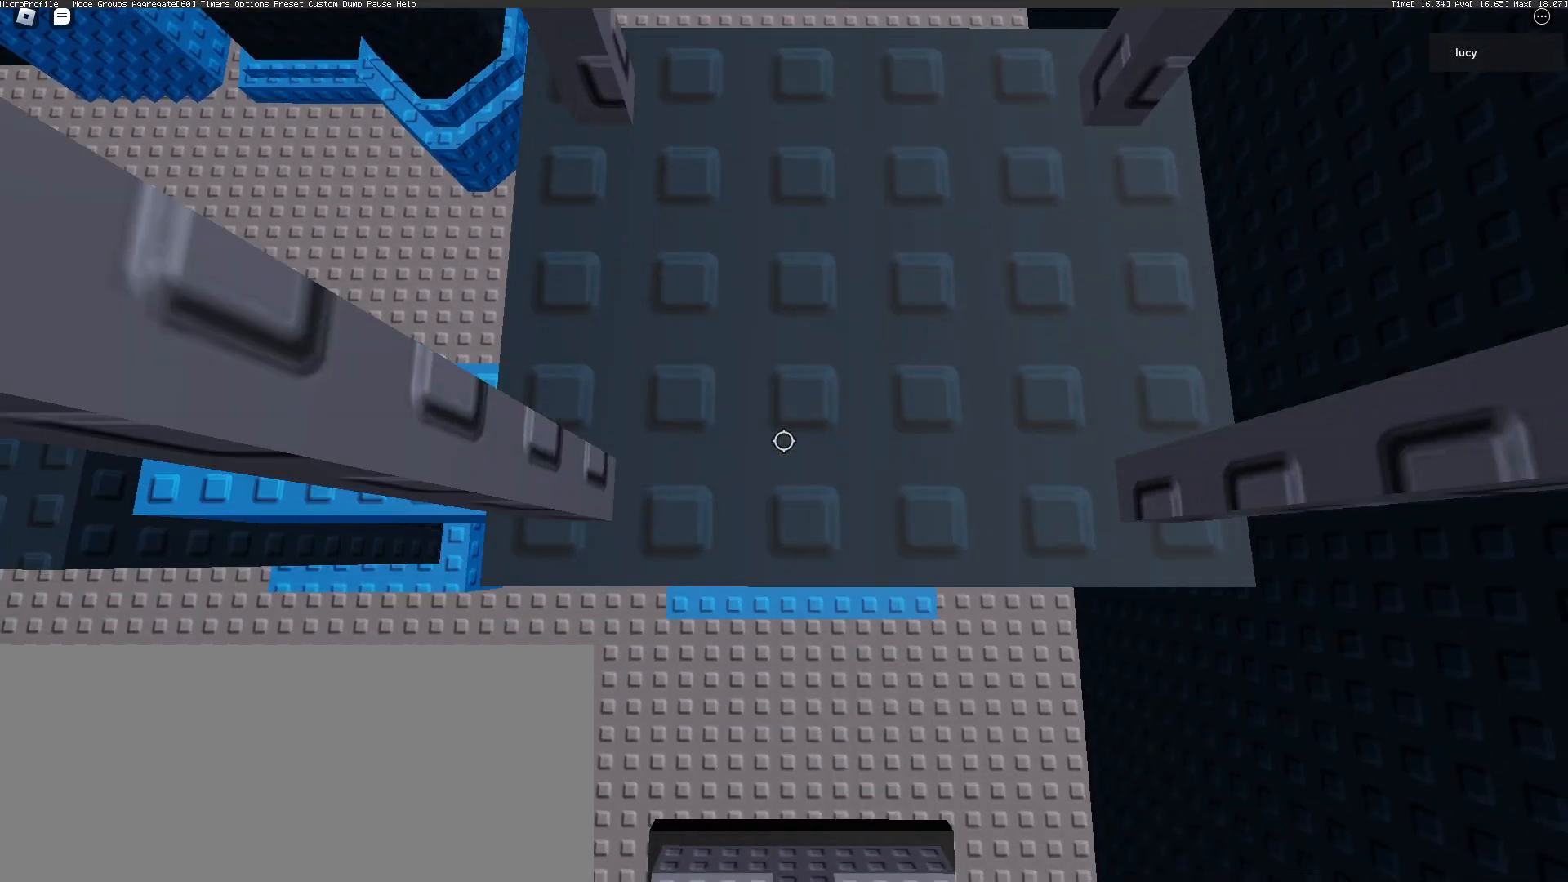
{"keys": [], "mouse": ["mb5"], "events": [[200, "mouse_wheel", "down"], [300, "mouse_wheel", "up"], [333, "mouse_wheel", "down"], [367, "mouse_wheel", "up"]]}
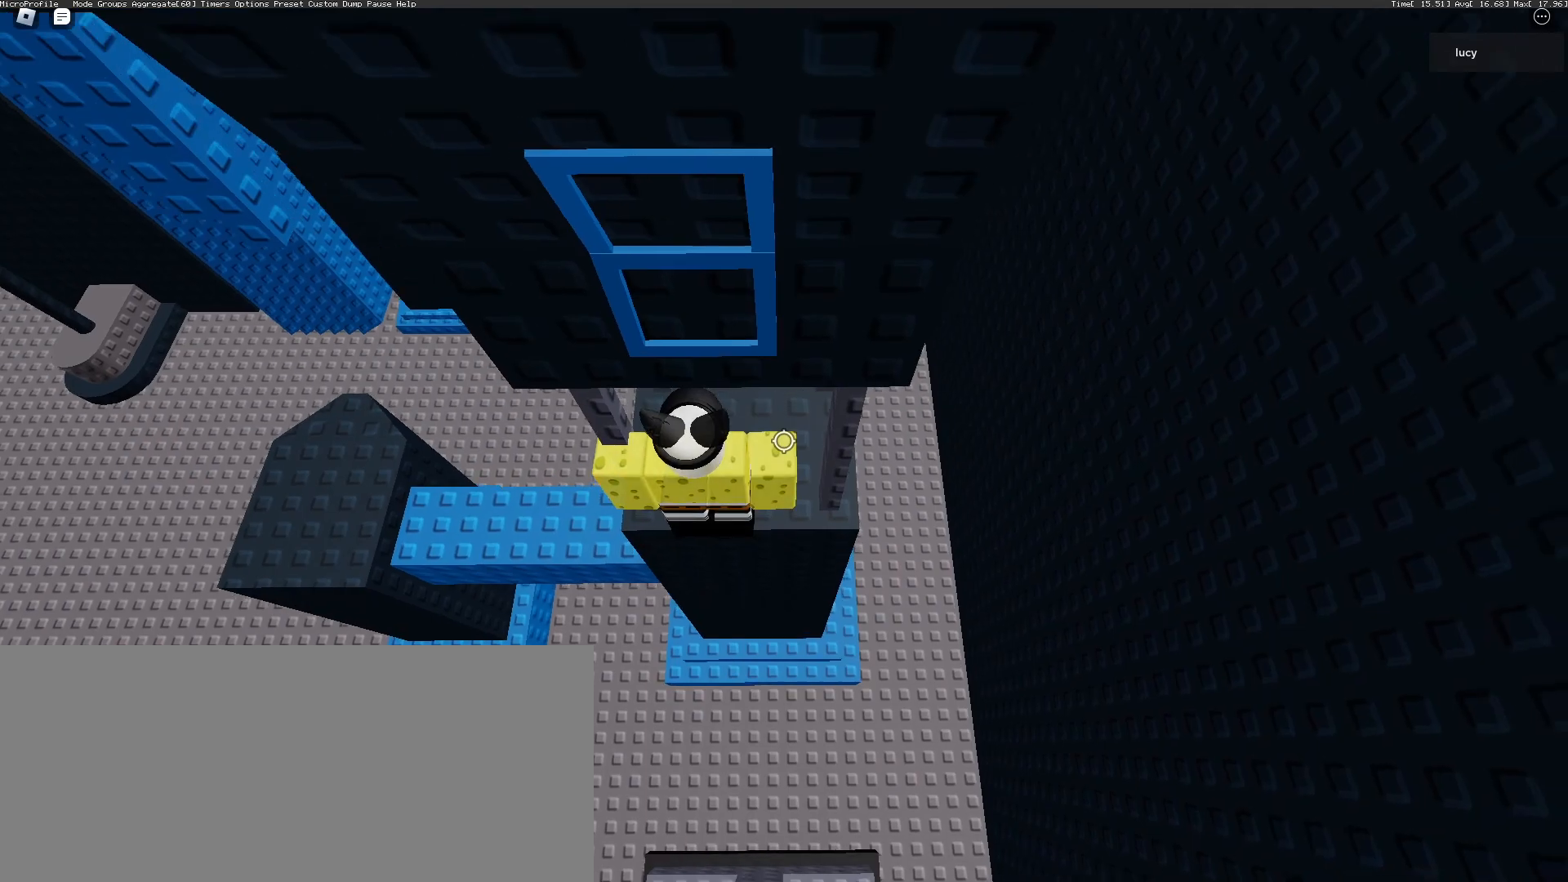
{"keys": [], "mouse": ["mb5"], "events": [[233, "s", "down"], [333, "space", "down"], [400, "s", "up"], [450, "space", "up"]]}
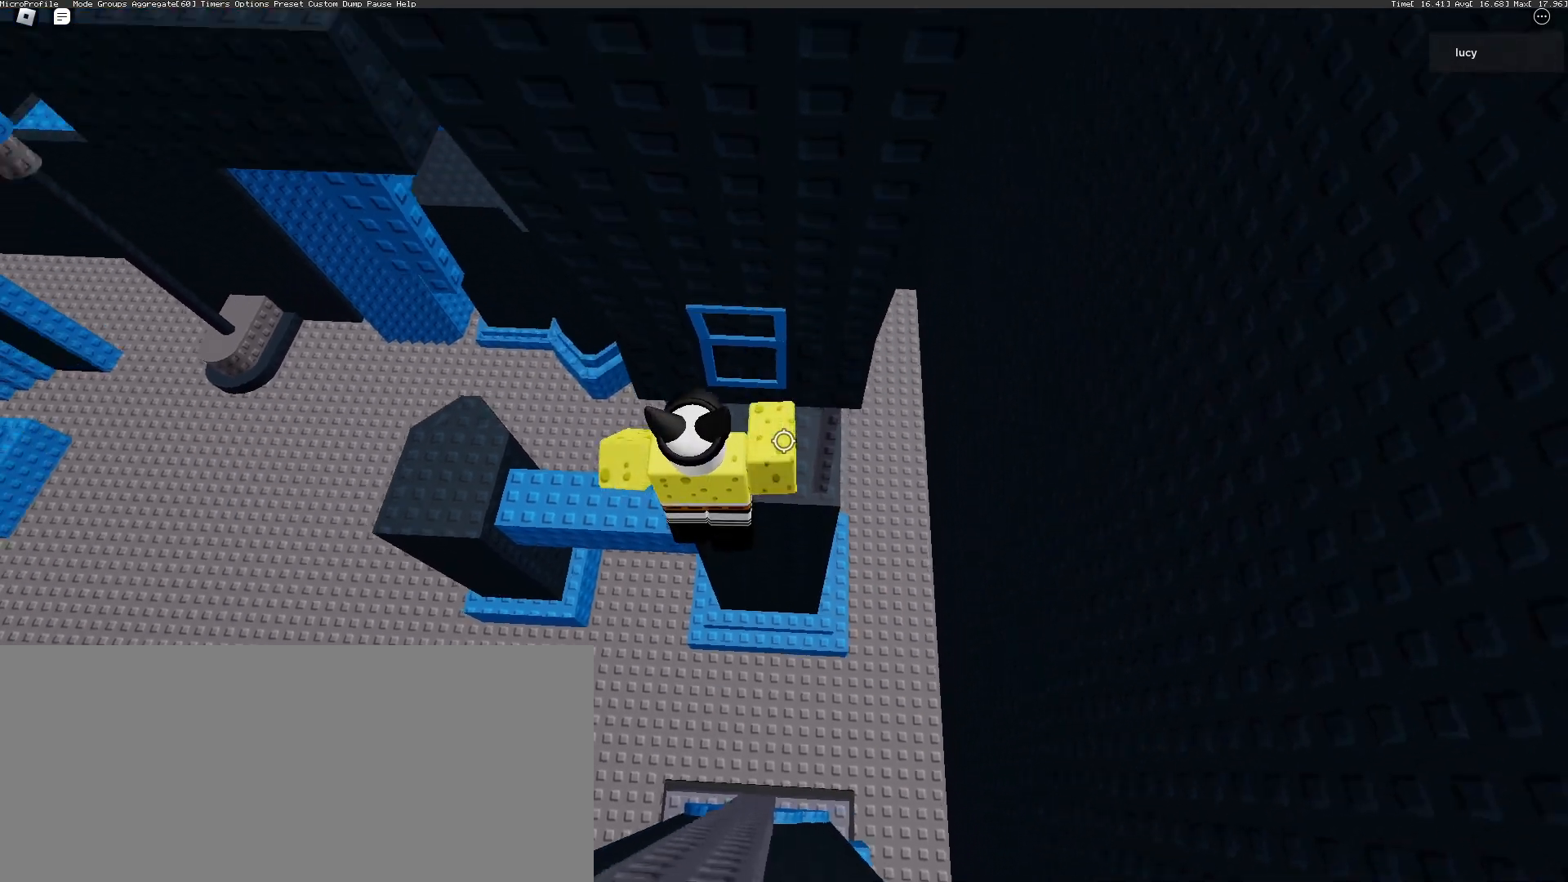
{"keys": [], "mouse": ["mb5"], "events": [[50, "w", "down"], [333, "w", "up"], [400, "mouse_wheel", "down"], [450, "mouse_wheel", "up"]]}
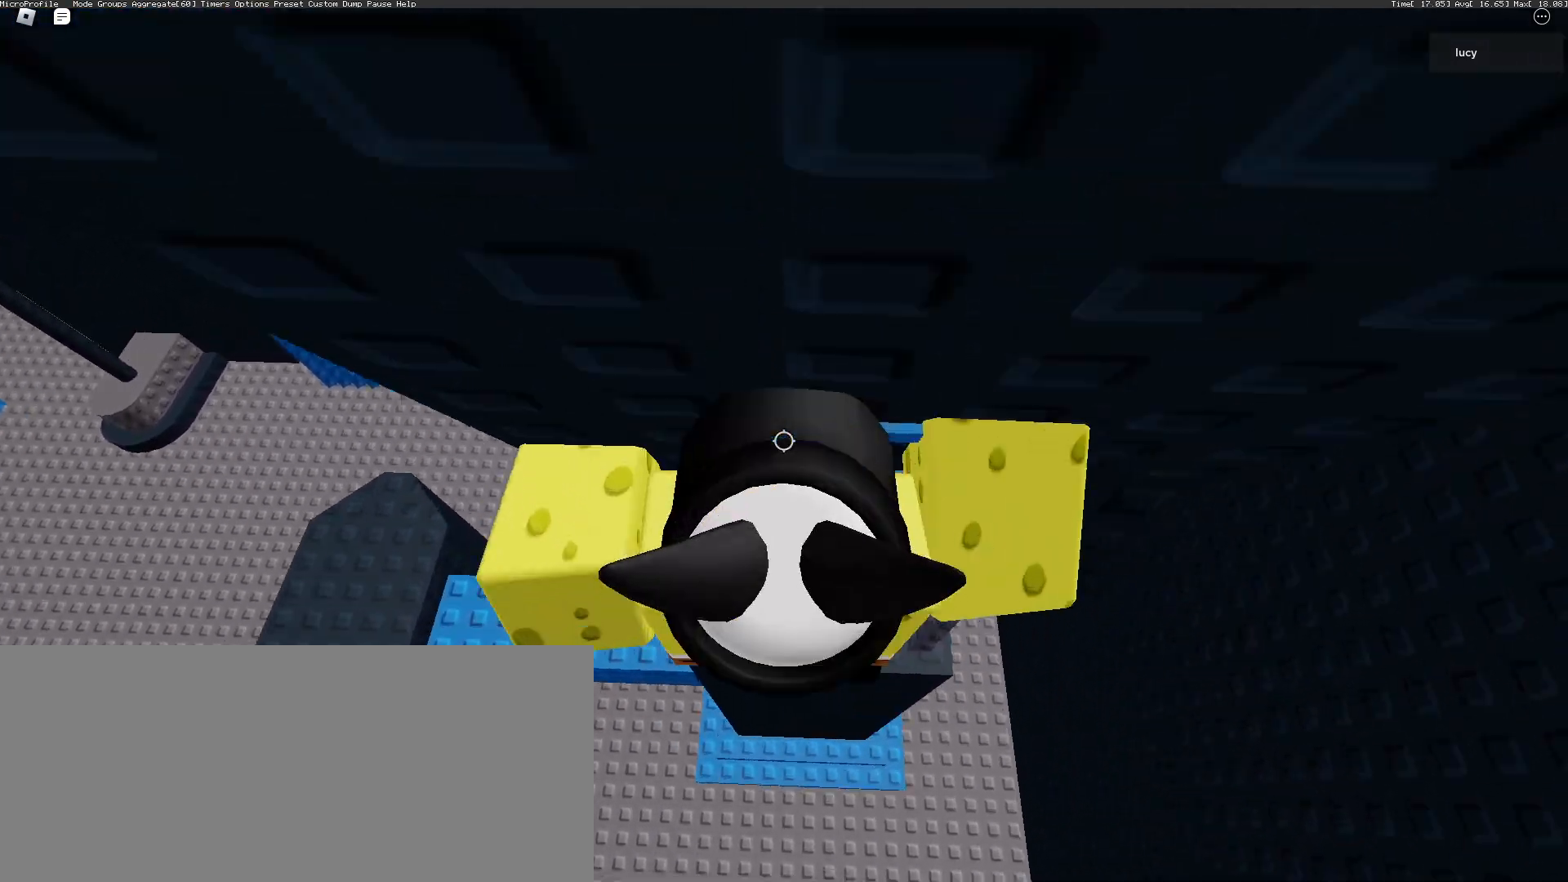
{"keys": [], "mouse": ["mb5"]}
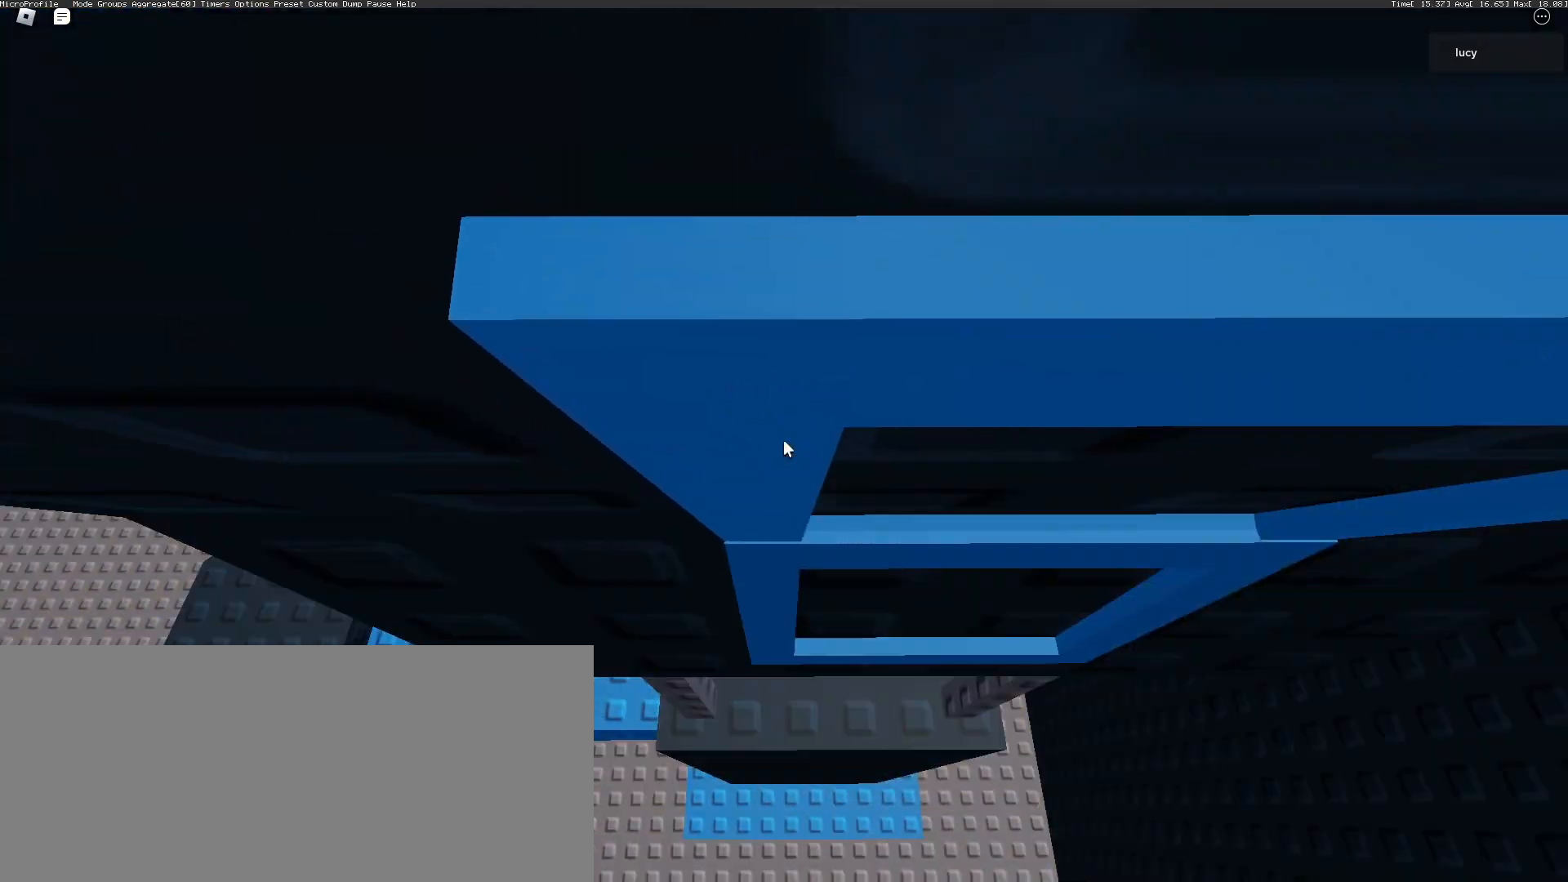
{"keys": [], "mouse": ["mb5"], "events": []}
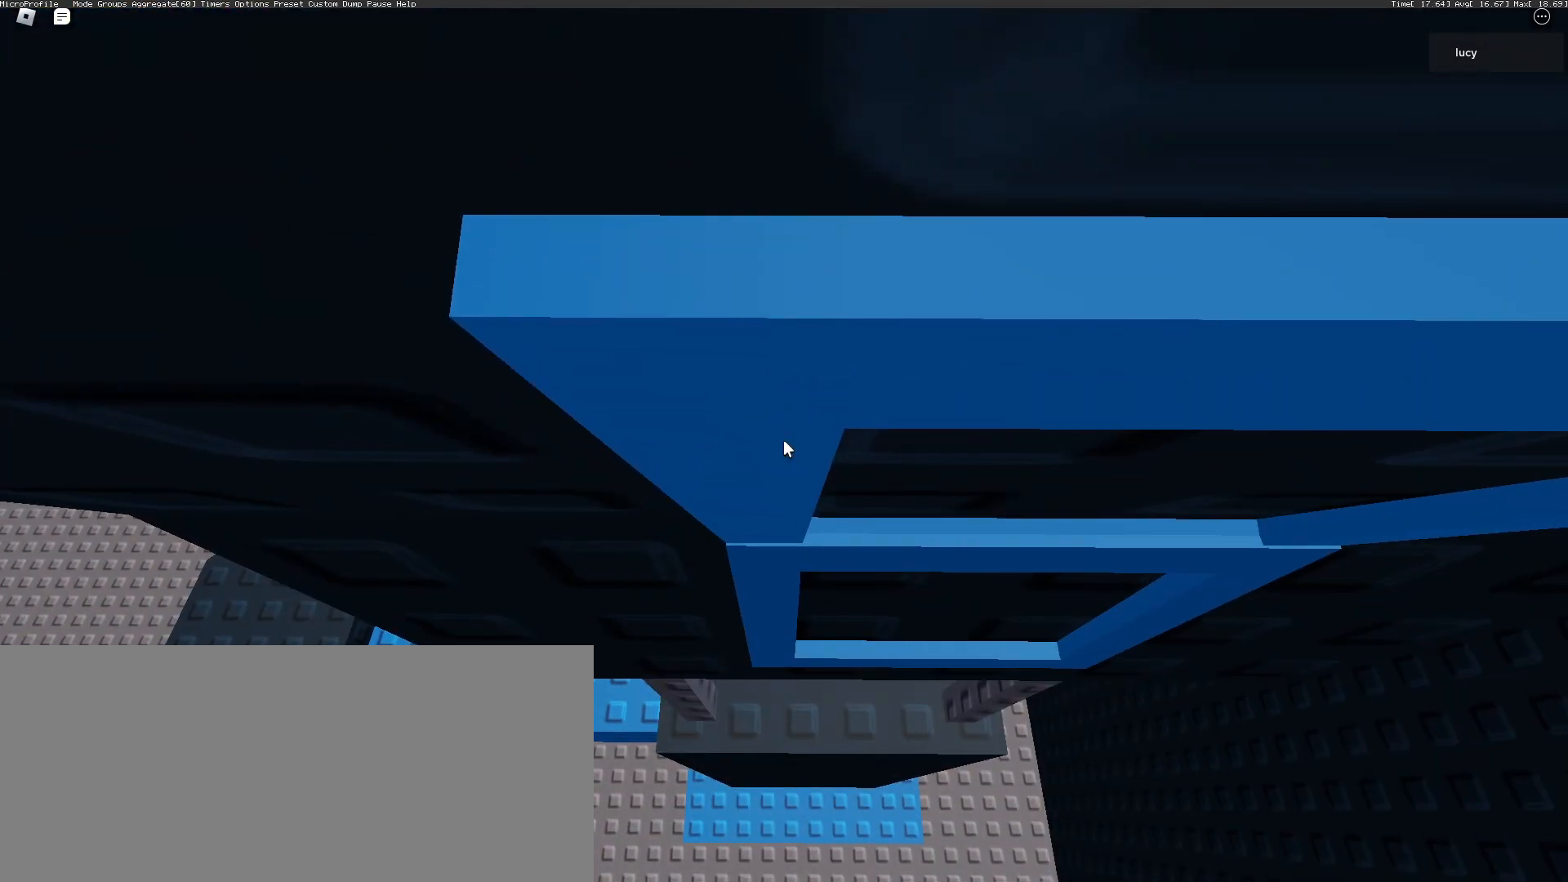
{"keys": [], "mouse": ["mb5"], "events": [[67, "mouse_wheel", "down"], [250, "mouse_wheel", "up"], [333, "mouse_right", "down"], [500, "mouse_right", "up"]]}
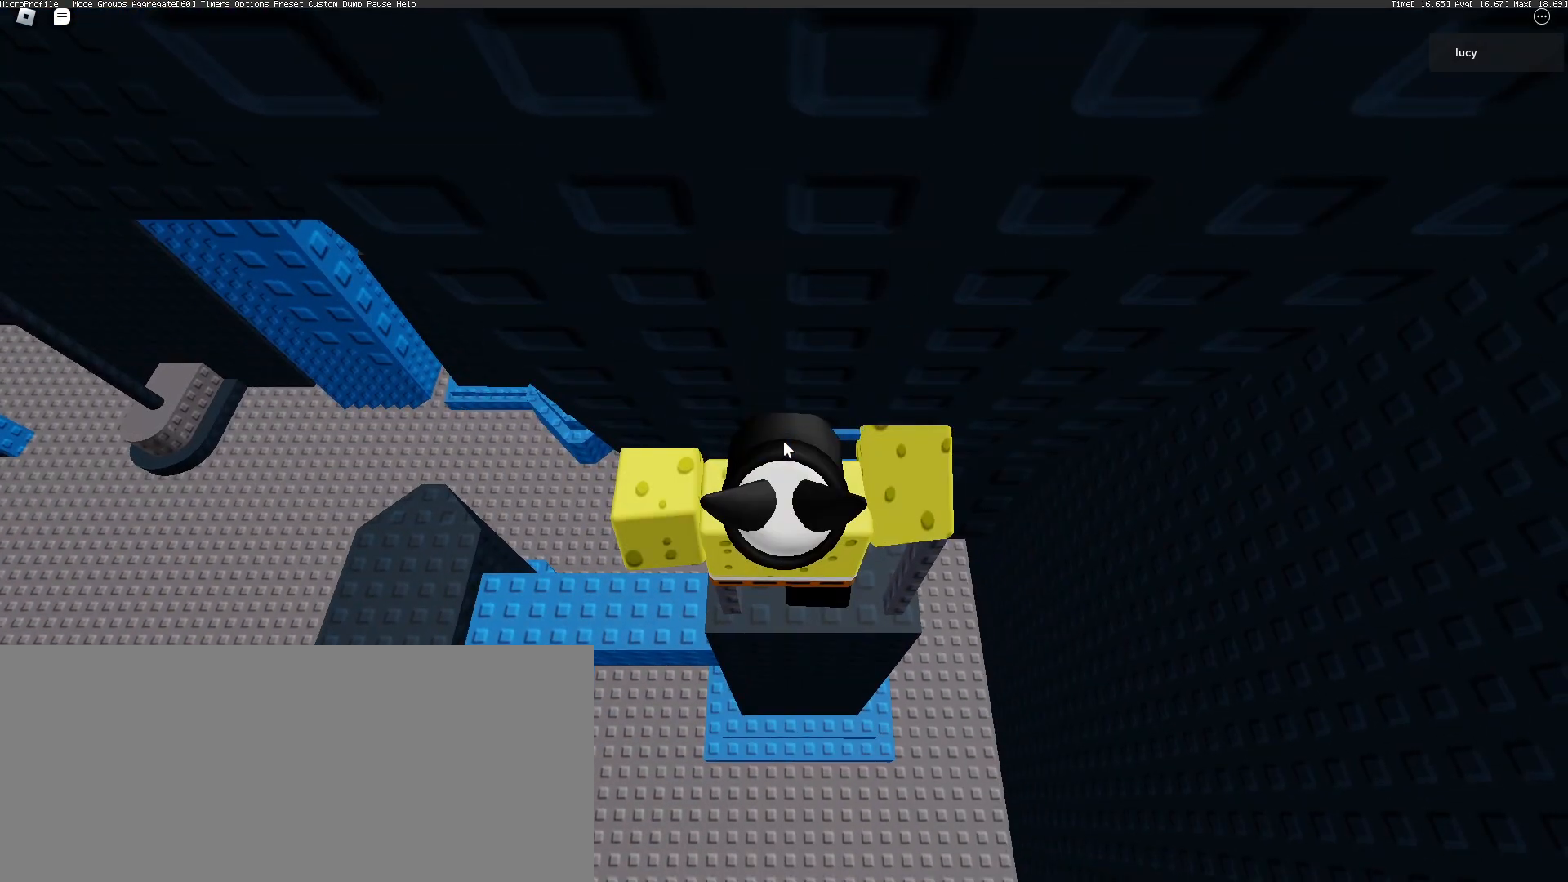
{"keys": ["d", "e", "q", "s", "space"], "mouse": ["left", "wheel", "mb4", "mb5"], "events": [[283, "w", "down"], [300, "w", "up"], [317, "space", "down"], [333, "a", "down"], [333, "d", "down"], [333, "mouse_left", "down"], [333, "mouse_mb4", "down"], [333, "q", "down"], [333, "s", "down"], [333, "shift", "down"], [333, "w", "down"], [350, "mouse_right", "down"], [383, "d", "up"], [433, "mouse_right", "up"], [433, "shift", "up"], [483, "a", "up"], [483, "d", "down"], [483, "e", "down"], [483, "mouse_wheel", "down"], [500, "w", "up"]]}
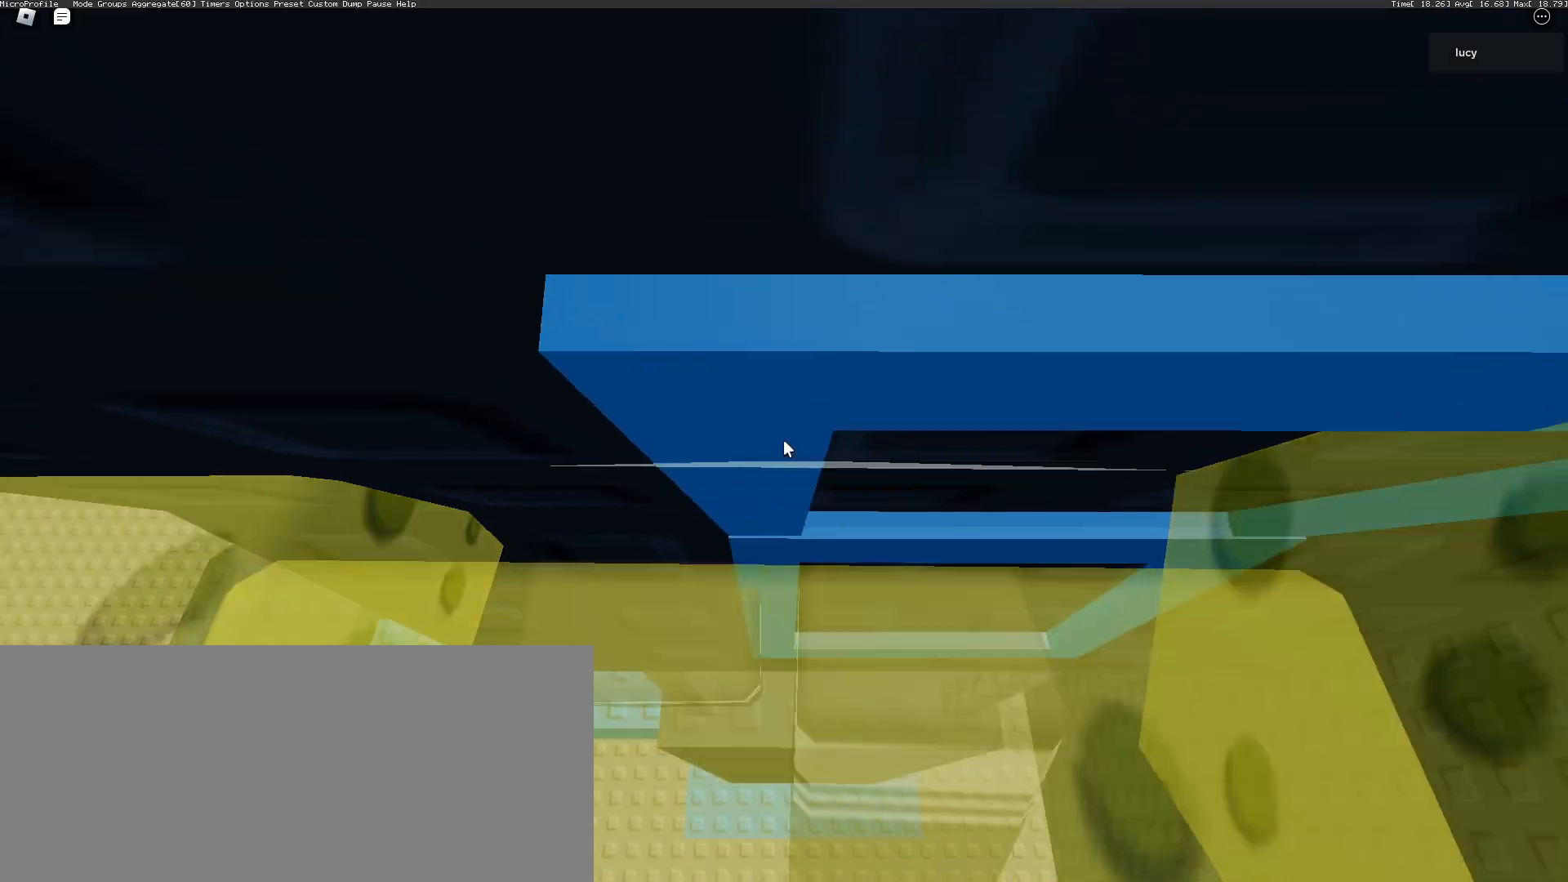
{"keys": [], "mouse": ["right", "mb5"], "events": [[17, "s", "up"], [17, "space", "up"], [33, "e", "up"], [33, "mouse_left", "up"], [33, "q", "up"], [50, "d", "up"], [133, "mouse_mb4", "up"], [250, "mouse_right", "down"], [250, "mouse_wheel", "up"]]}
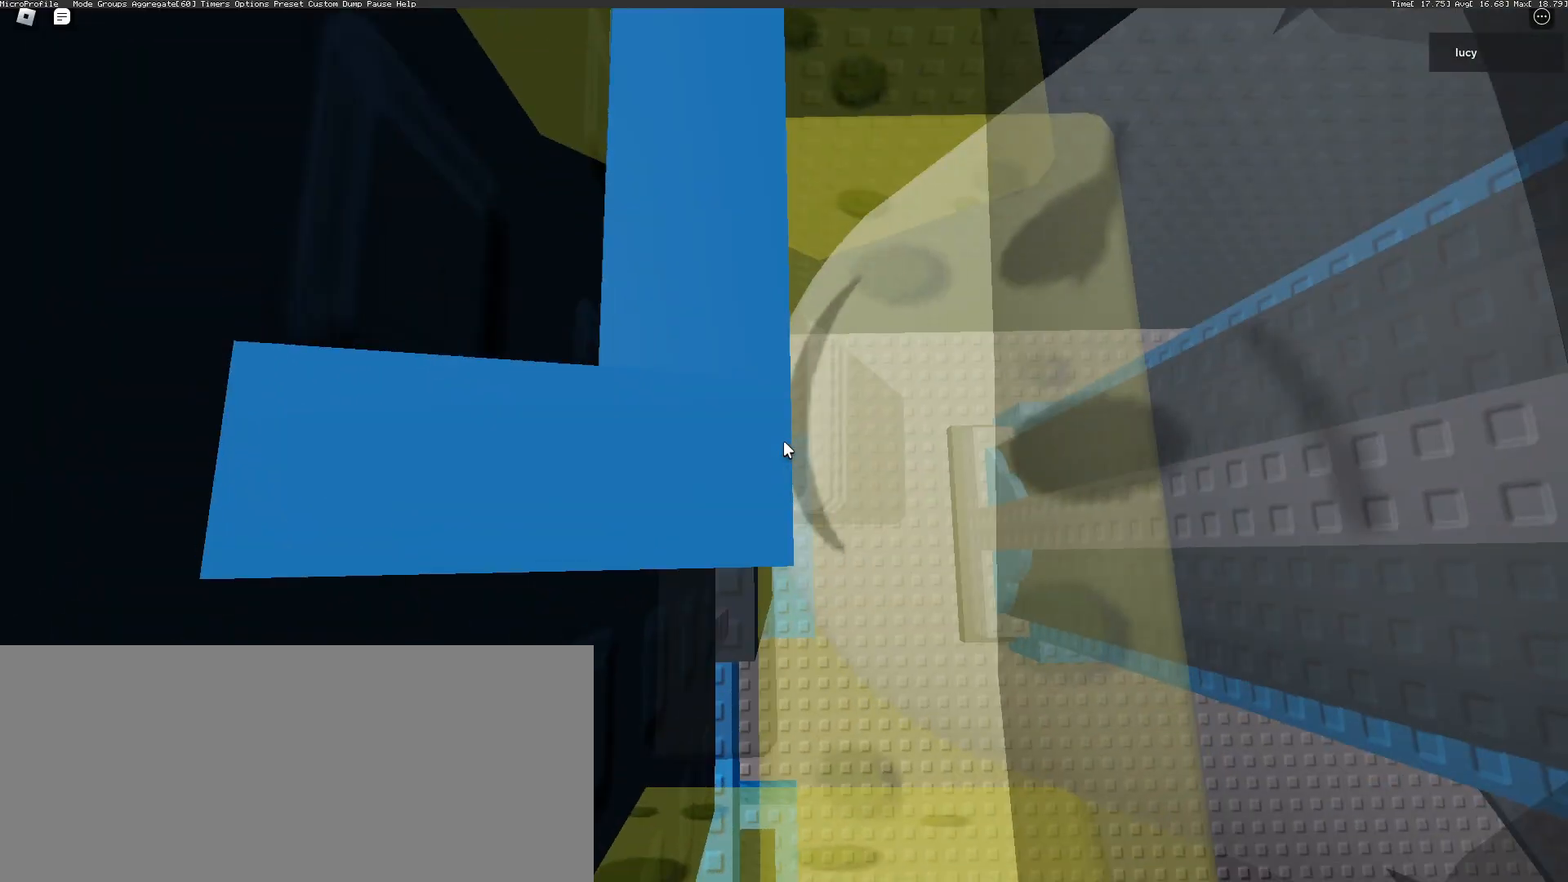
{"keys": [], "mouse": ["right", "mb5"], "events": []}
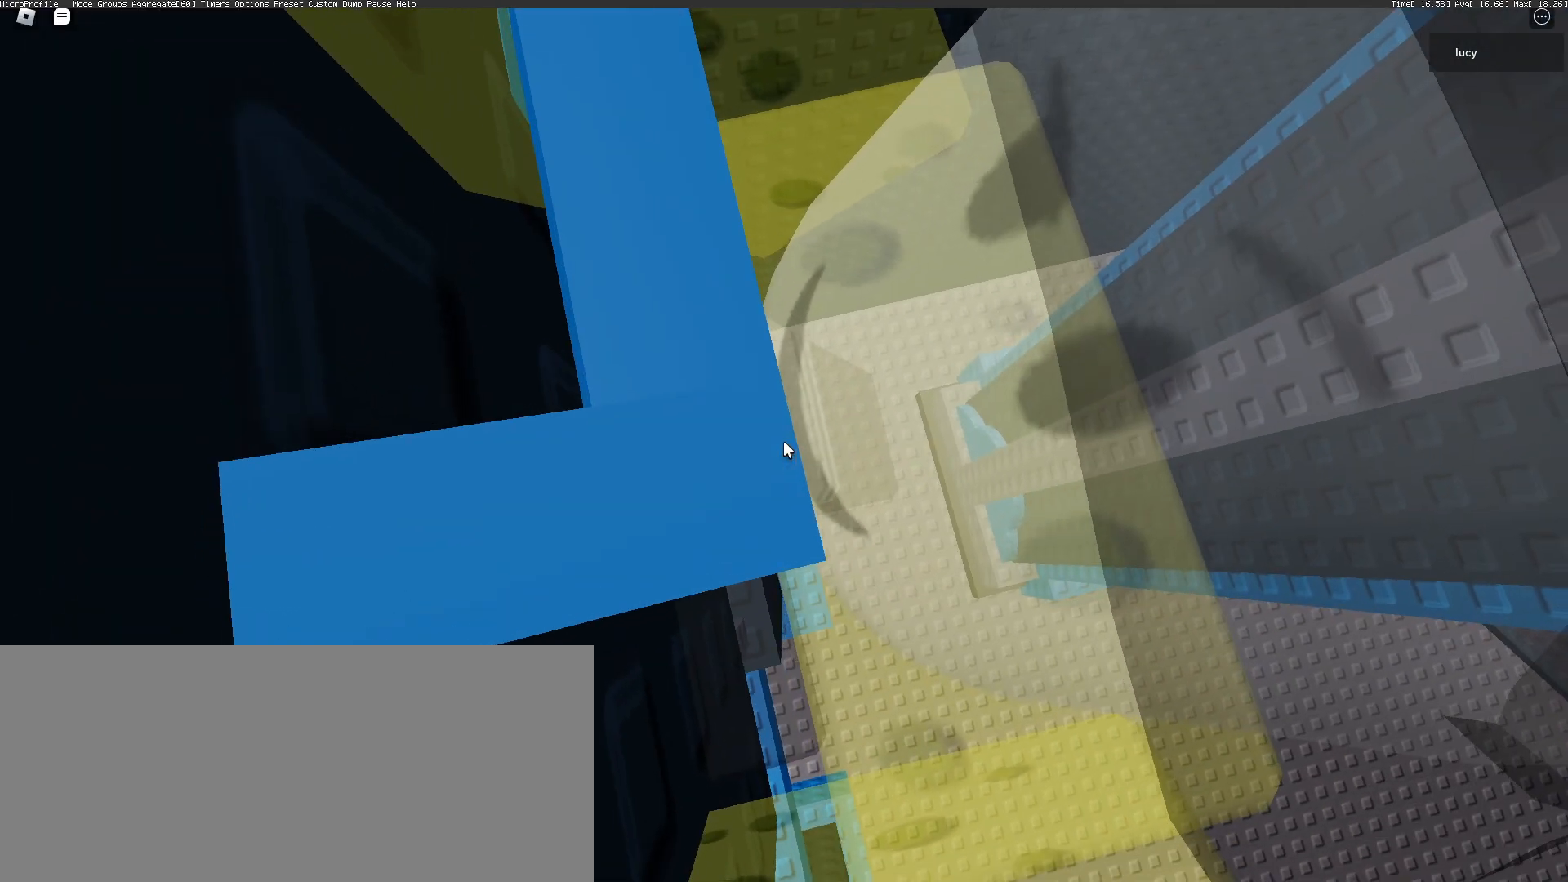
{"keys": ["a"], "mouse": ["right", "mb5"], "events": [[100, "a", "down"]]}
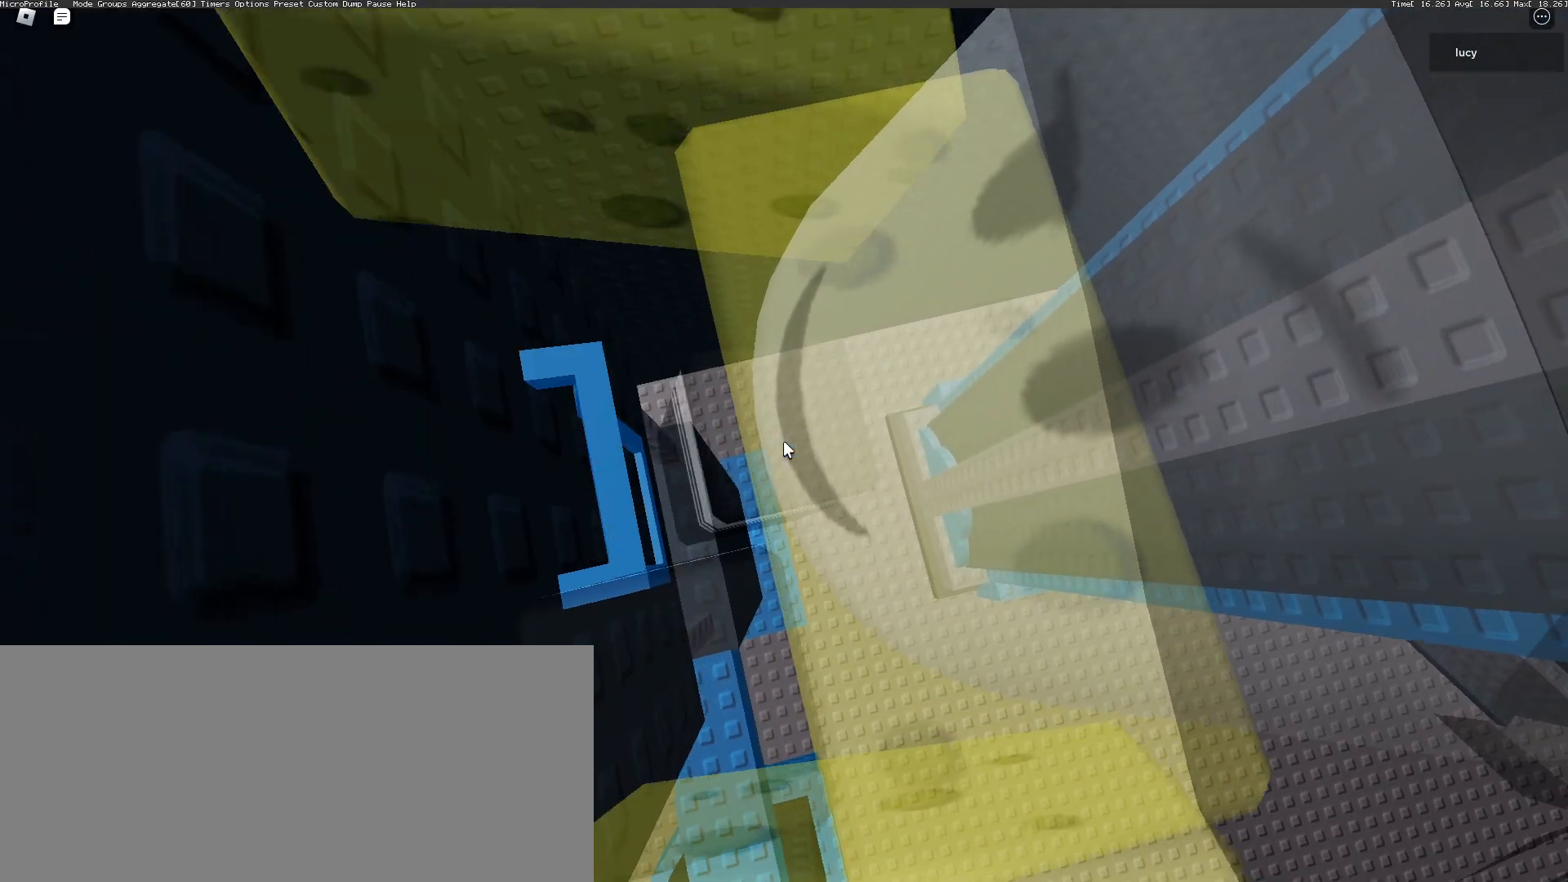
{"keys": ["a"], "mouse": ["right", "mb5"], "events": []}
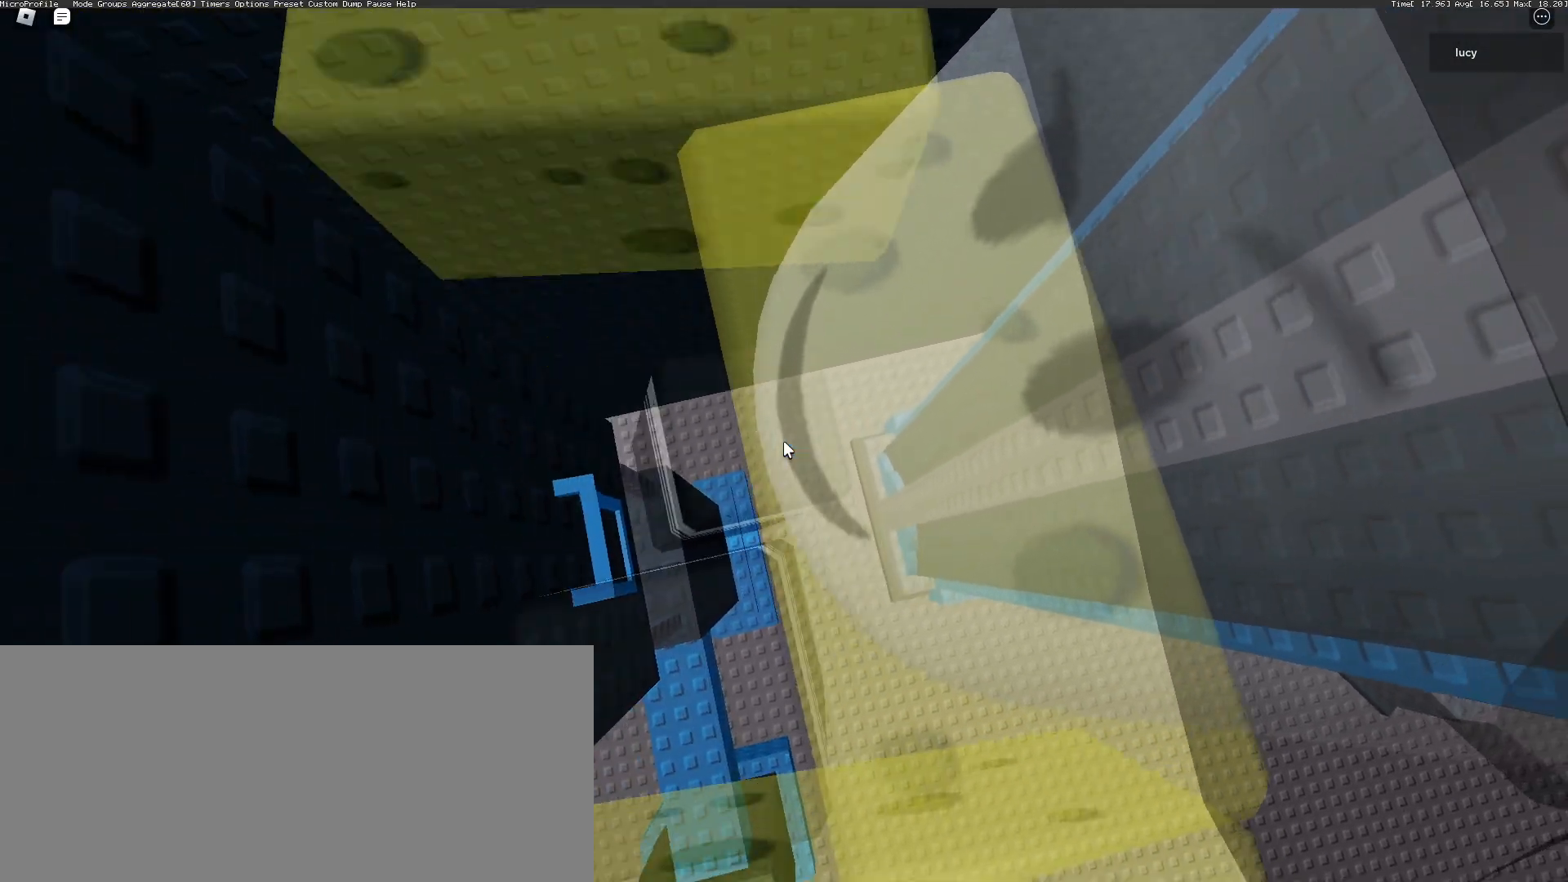
{"keys": ["a"], "mouse": ["right", "mb5"], "events": []}
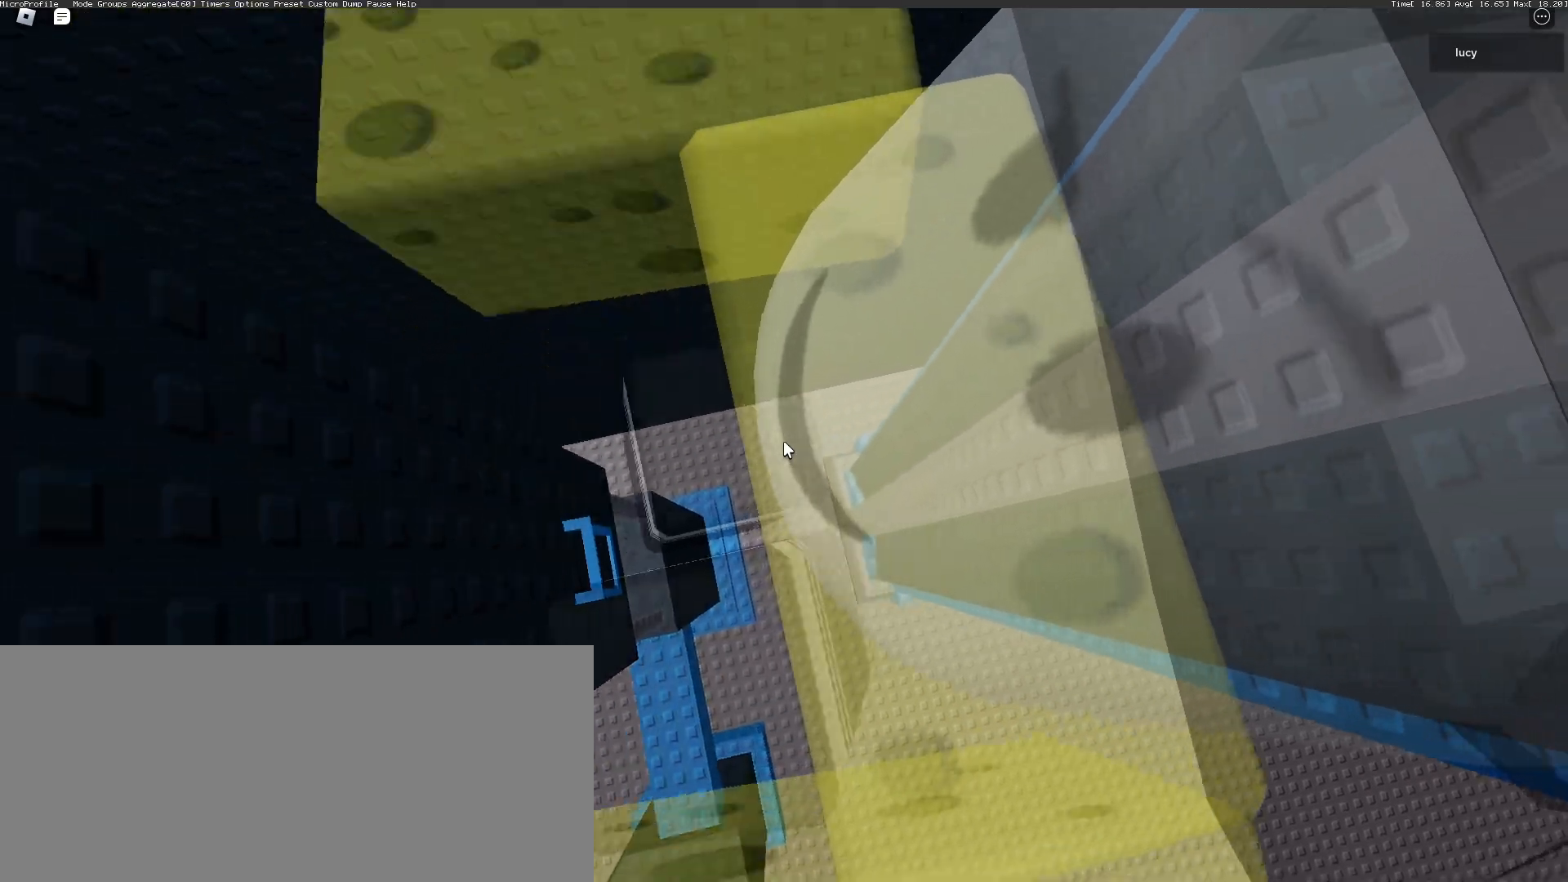
{"keys": ["a"], "mouse": ["right", "mb5"], "events": []}
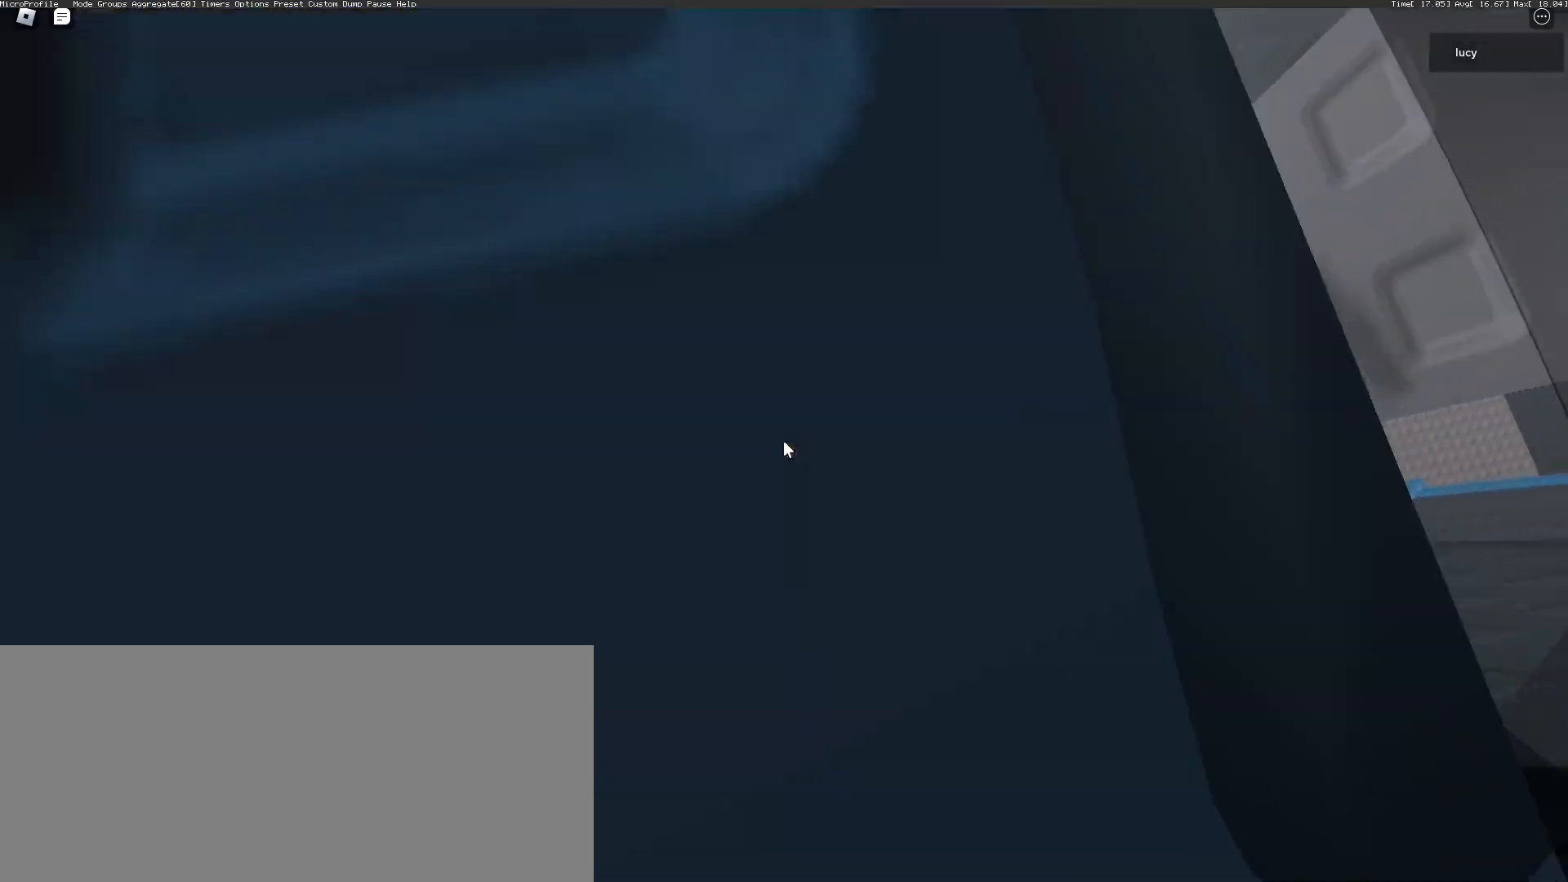
{"keys": ["d", "space"], "mouse": ["right", "mb5"], "events": [[50, "d", "down"], [67, "shift", "down"], [117, "a", "up"], [133, "space", "down"], [167, "shift", "up"]]}
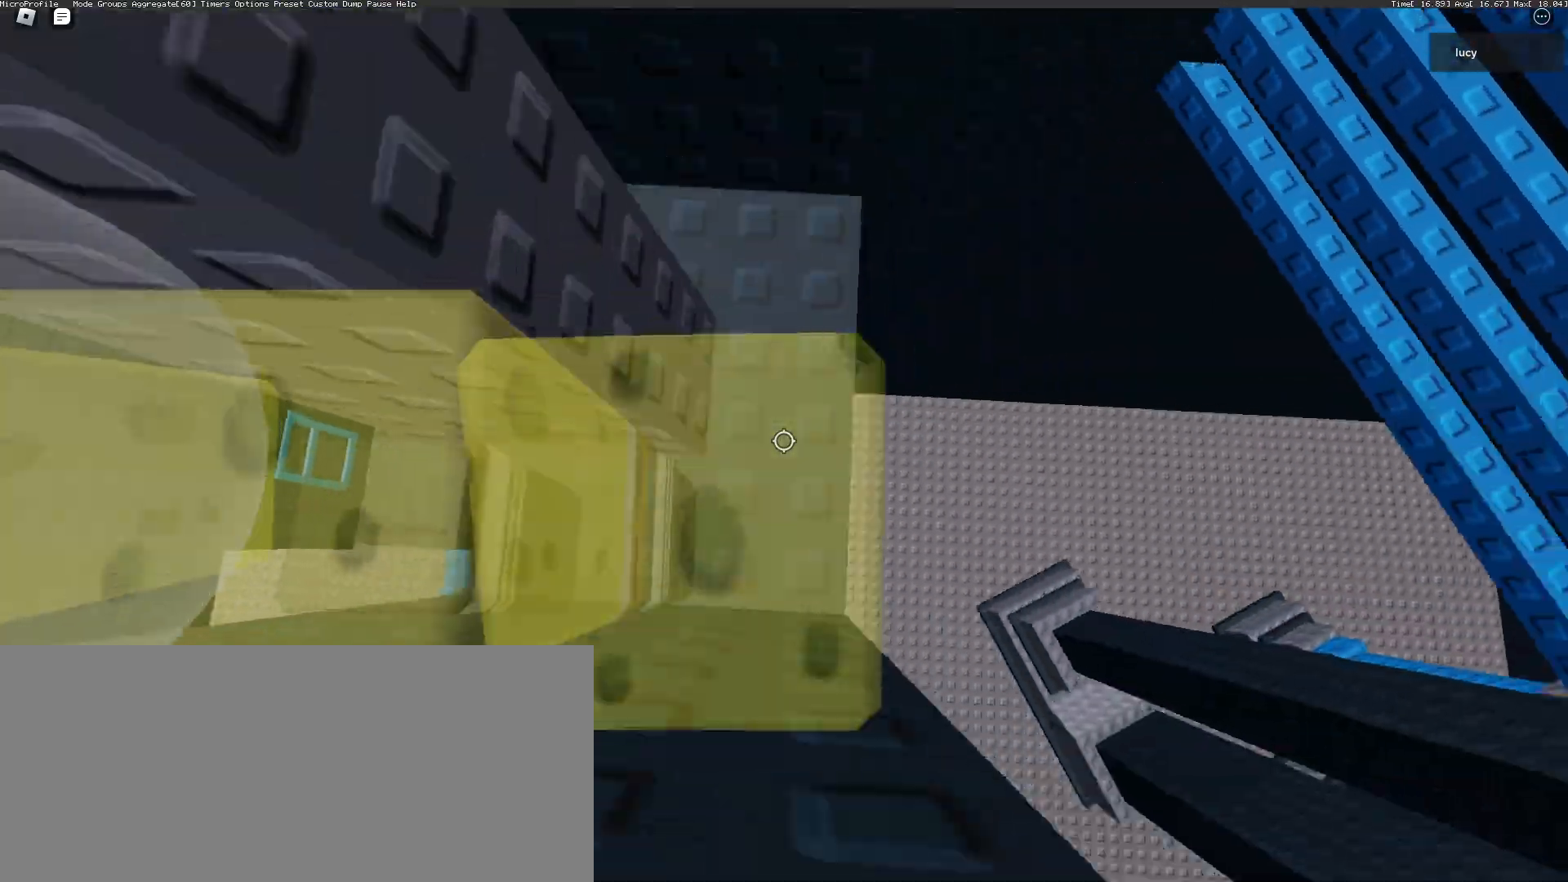
{"keys": ["w"], "mouse": ["mb5"], "events": [[50, "d", "up"], [50, "mouse_right", "up"], [67, "space", "up"], [433, "w", "down"]]}
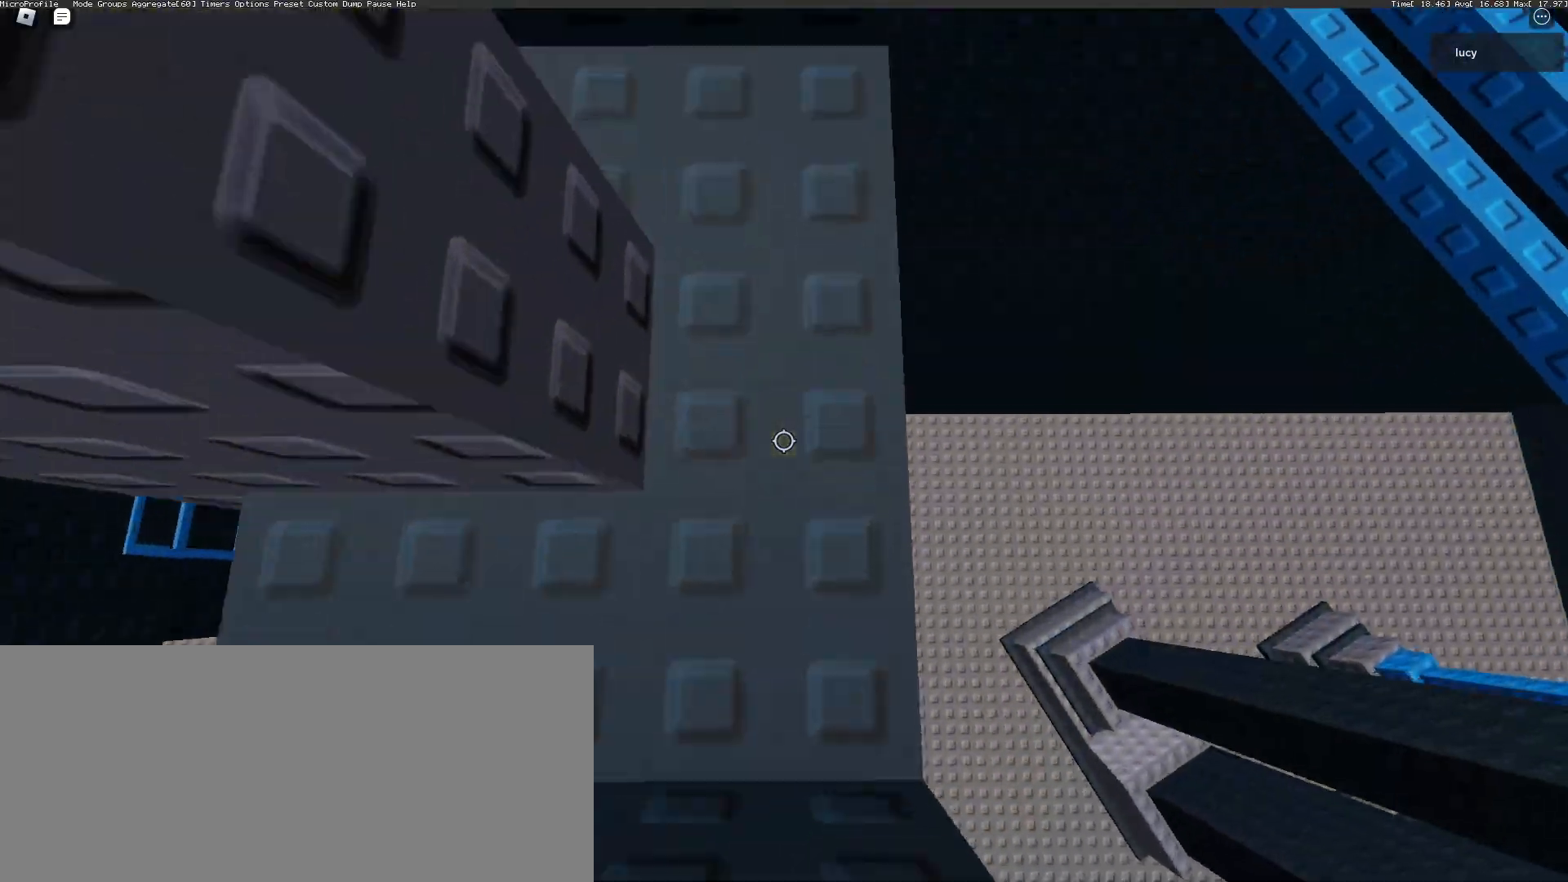
{"keys": [], "mouse": ["mb5"], "events": [[217, "d", "down"], [283, "d", "up"], [300, "w", "up"]]}
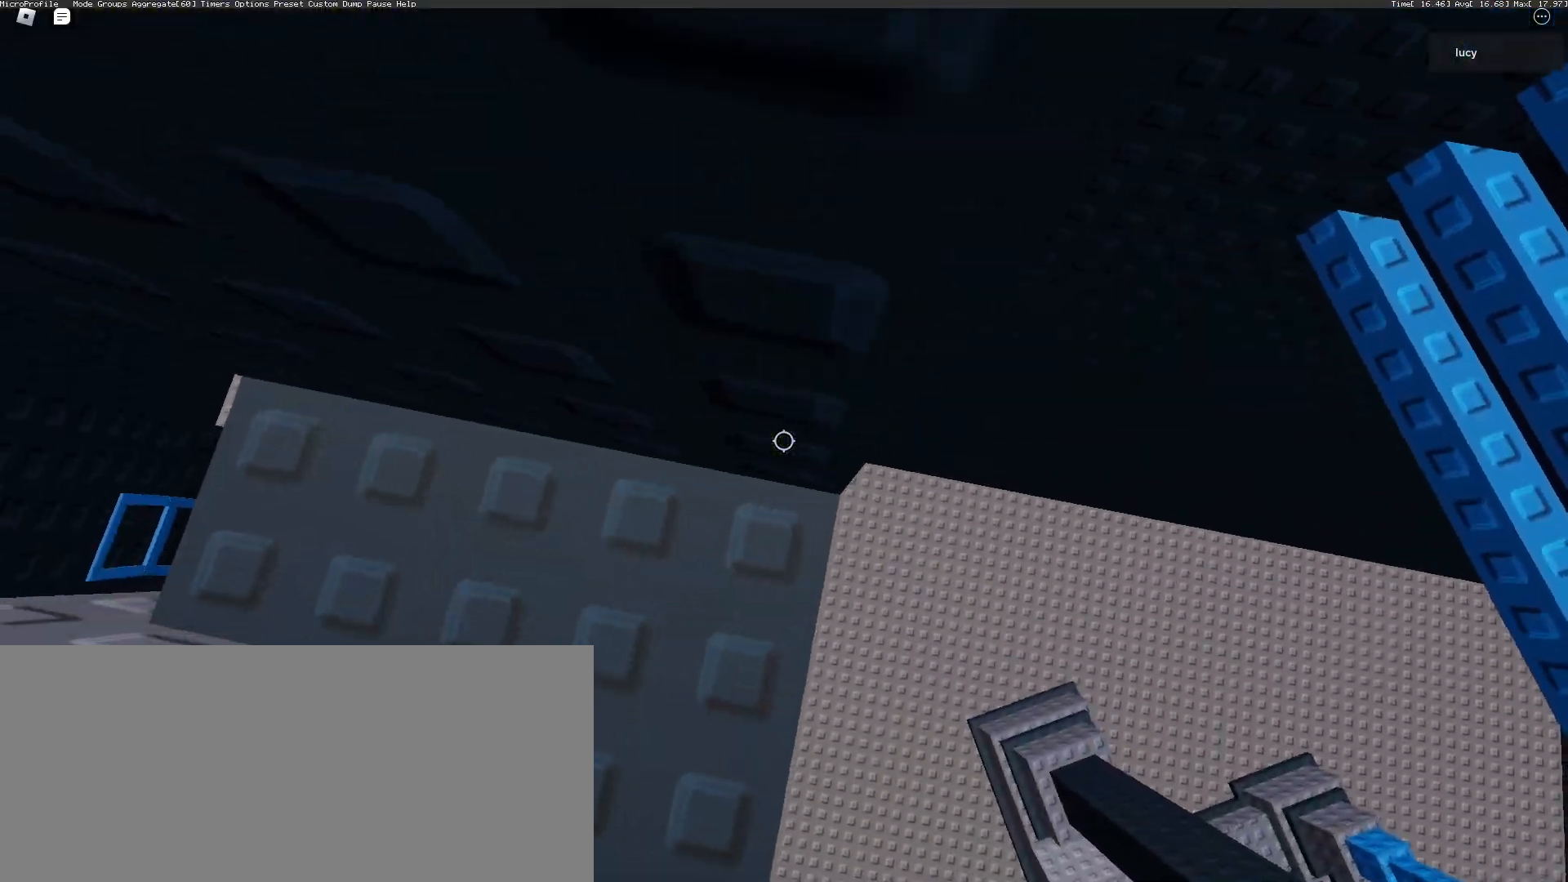
{"keys": ["d", "w"], "mouse": ["mb5"], "events": [[167, "d", "down"], [300, "space", "down"], [400, "w", "down"], [433, "space", "up"]]}
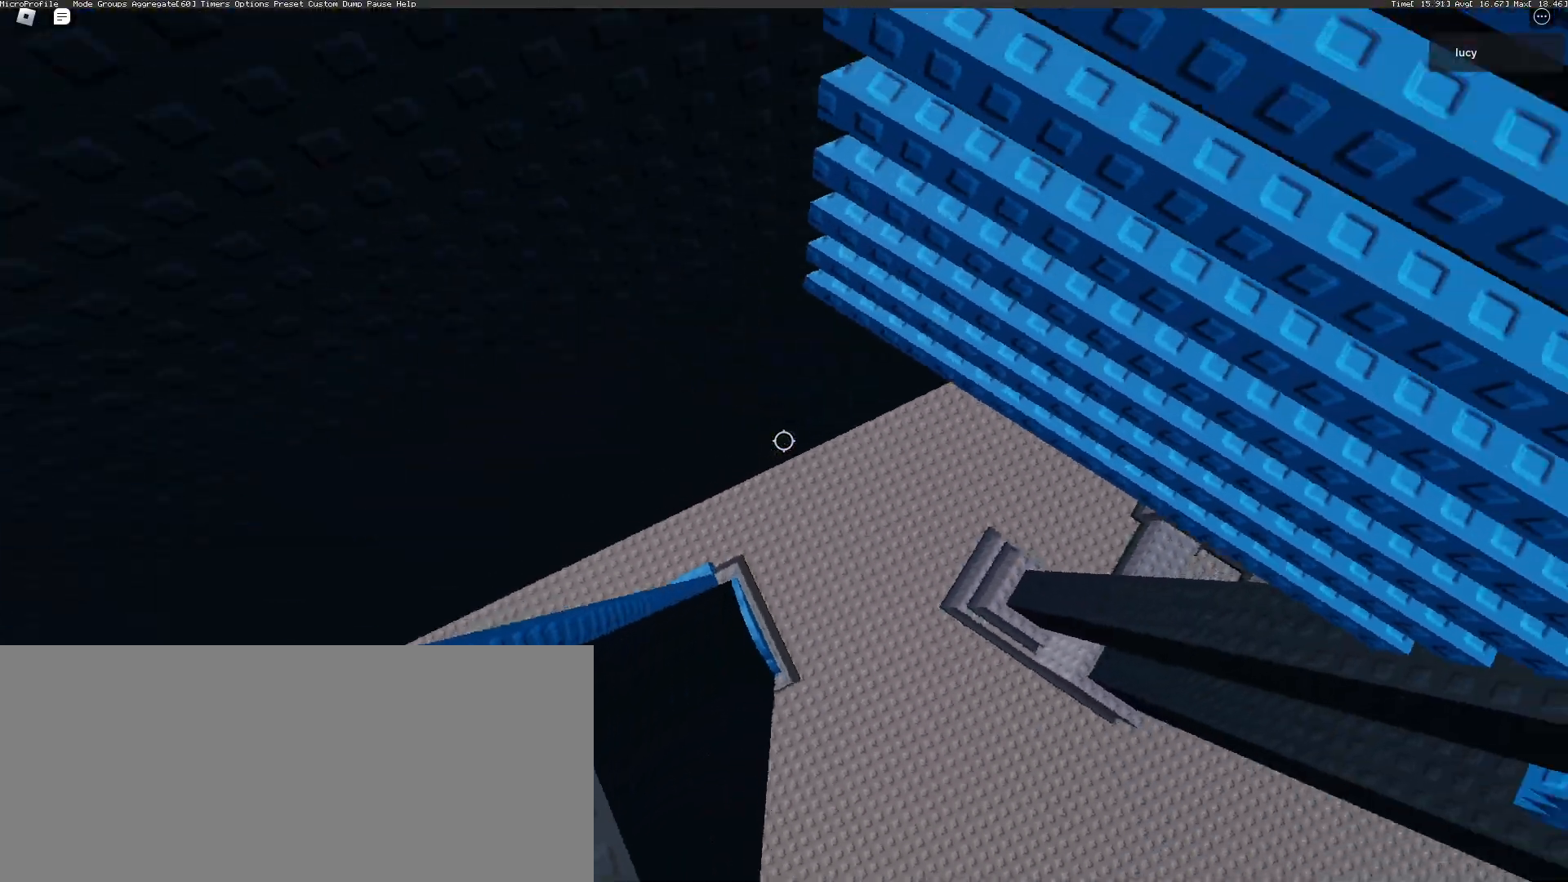
{"keys": ["w"], "mouse": ["mb5"], "events": [[133, "d", "up"]]}
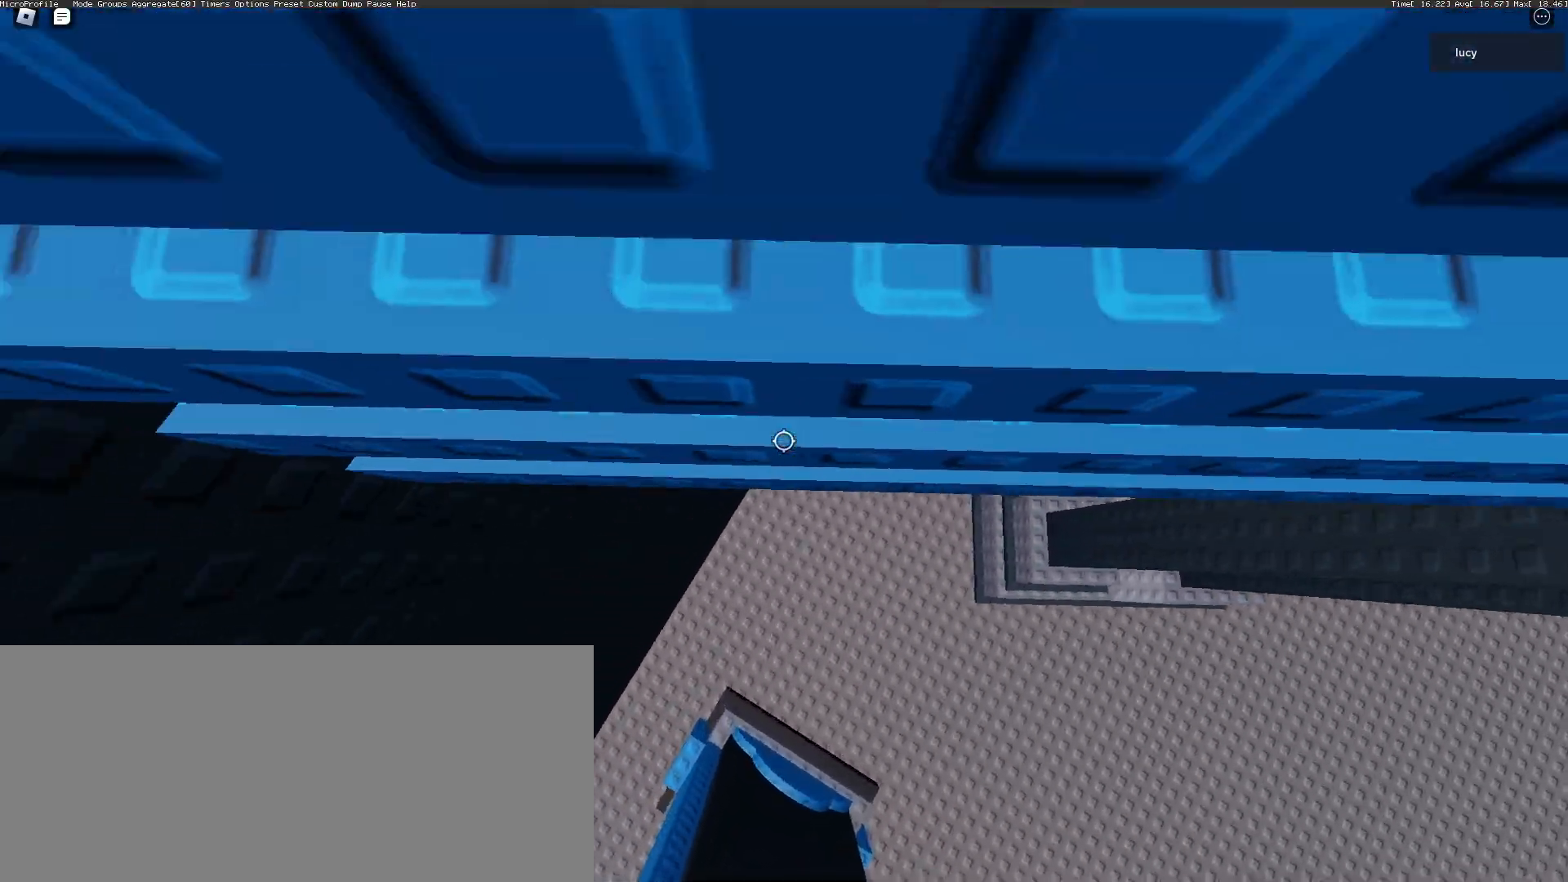
{"keys": ["d", "space"], "mouse": ["mb5"], "events": [[83, "mouse_wheel", "down"], [117, "mouse_wheel", "up"], [117, "w", "up"], [167, "mouse_wheel", "down"], [283, "mouse_wheel", "up"], [317, "d", "down"], [433, "space", "down"]]}
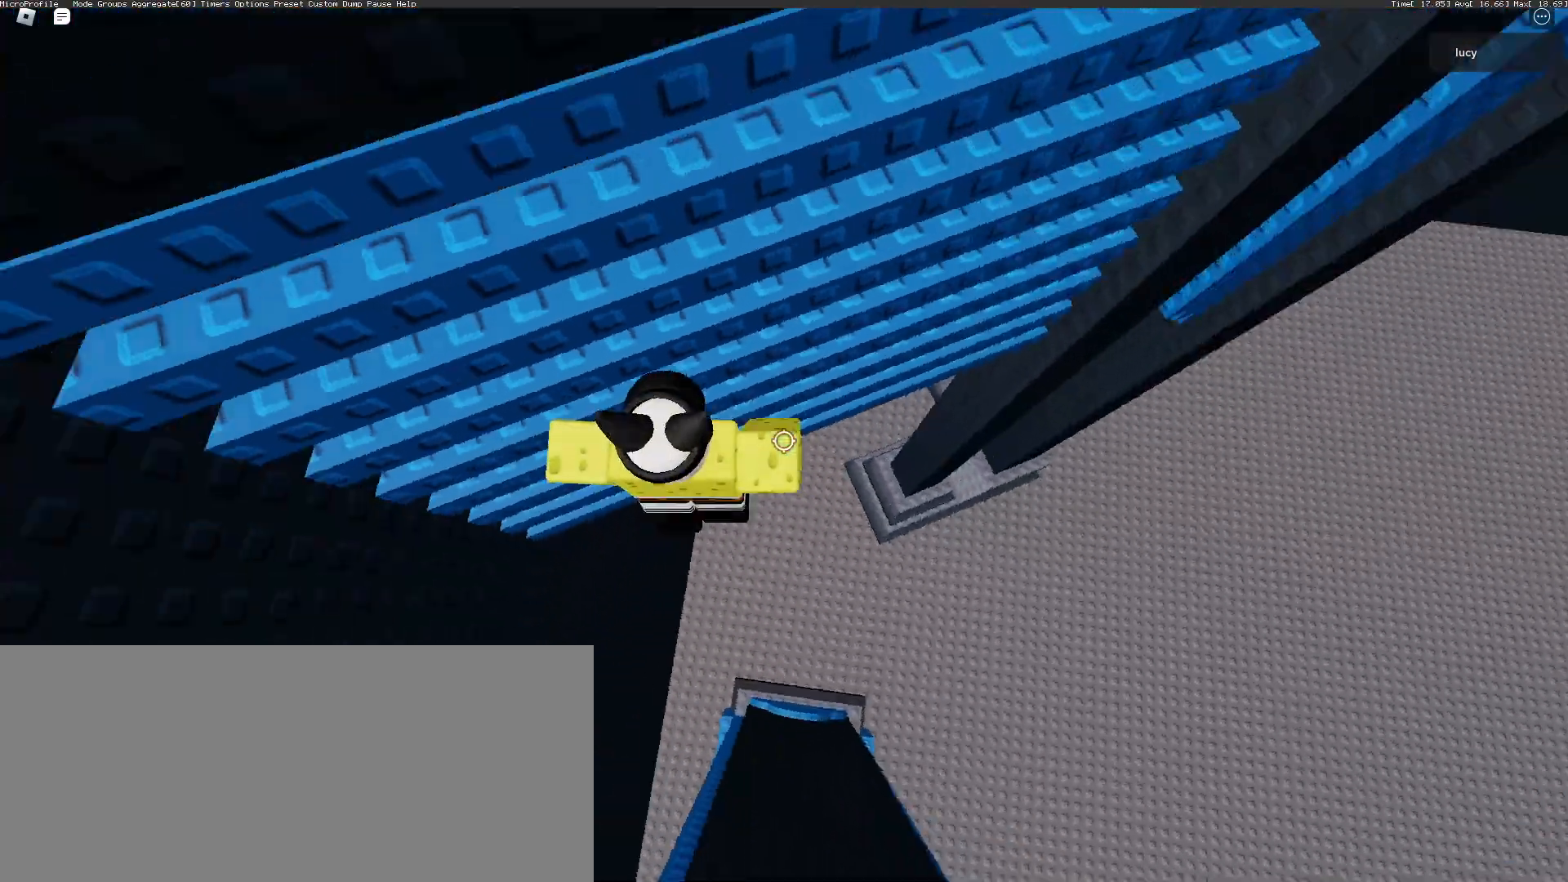
{"keys": ["w"], "mouse": ["mb5"], "events": [[67, "space", "up"], [200, "w", "down"], [433, "d", "up"]]}
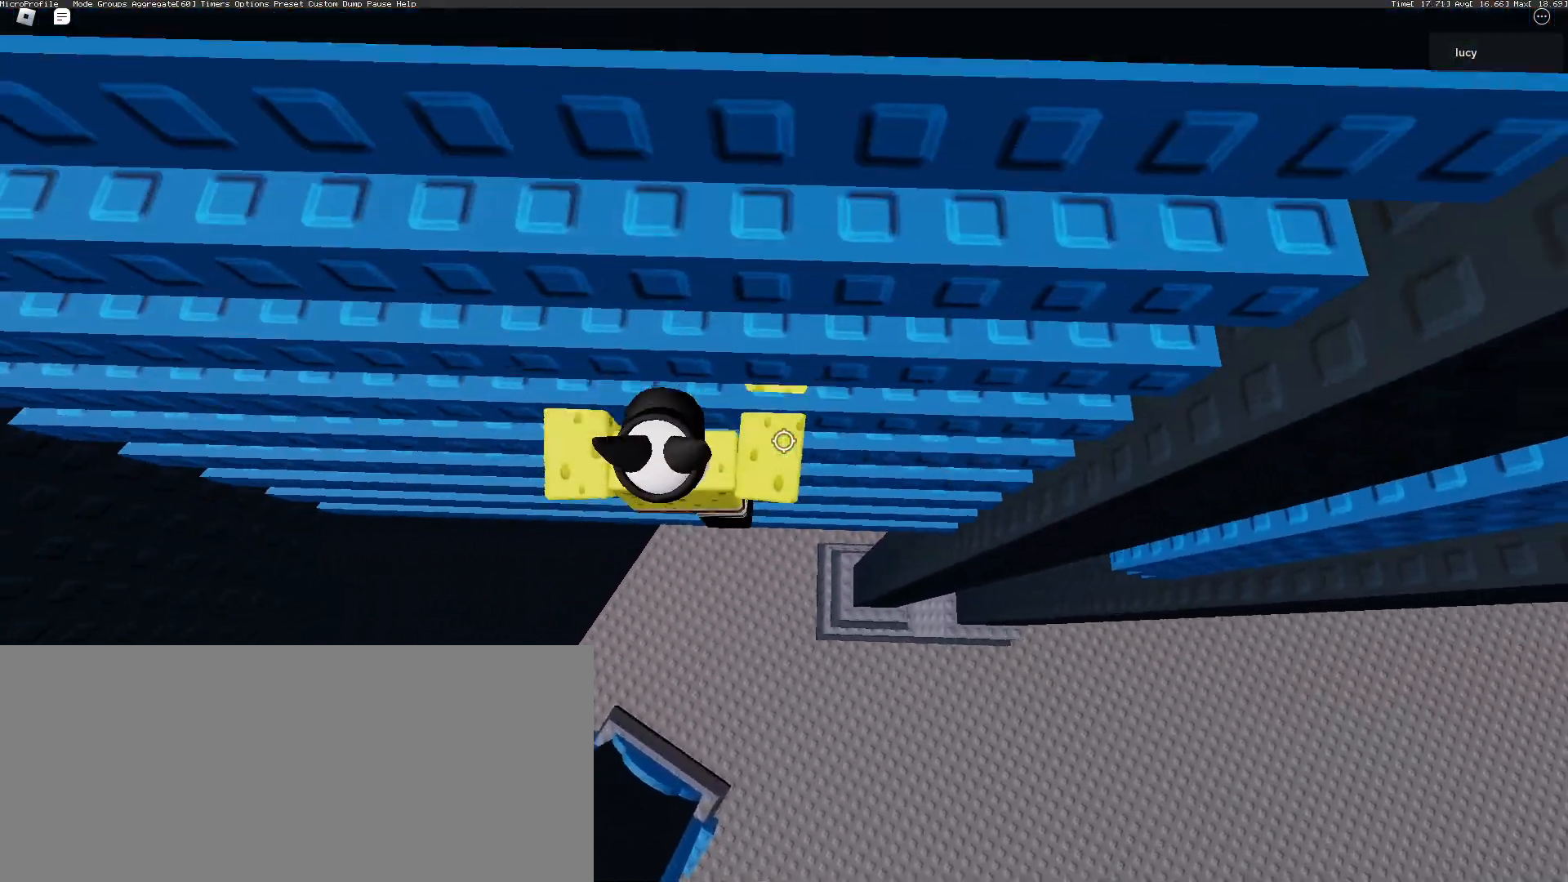
{"keys": [], "mouse": ["mb5"], "events": [[17, "w", "up"], [150, "d", "down"], [233, "space", "down"], [400, "space", "up"], [467, "d", "up"]]}
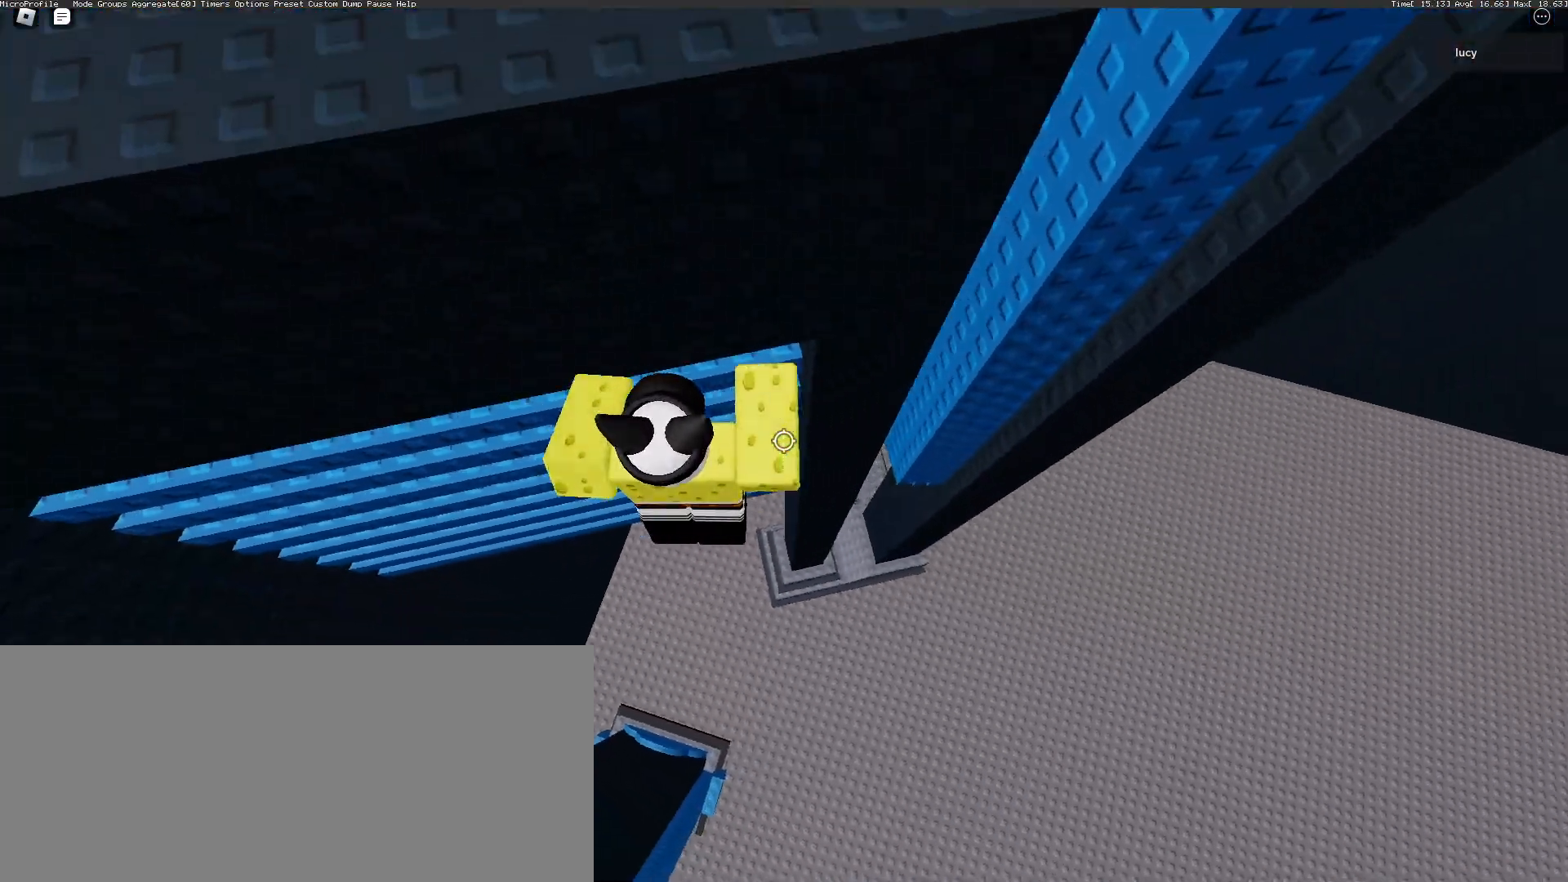
{"keys": ["w"], "mouse": ["mb5"], "events": [[67, "w", "down"]]}
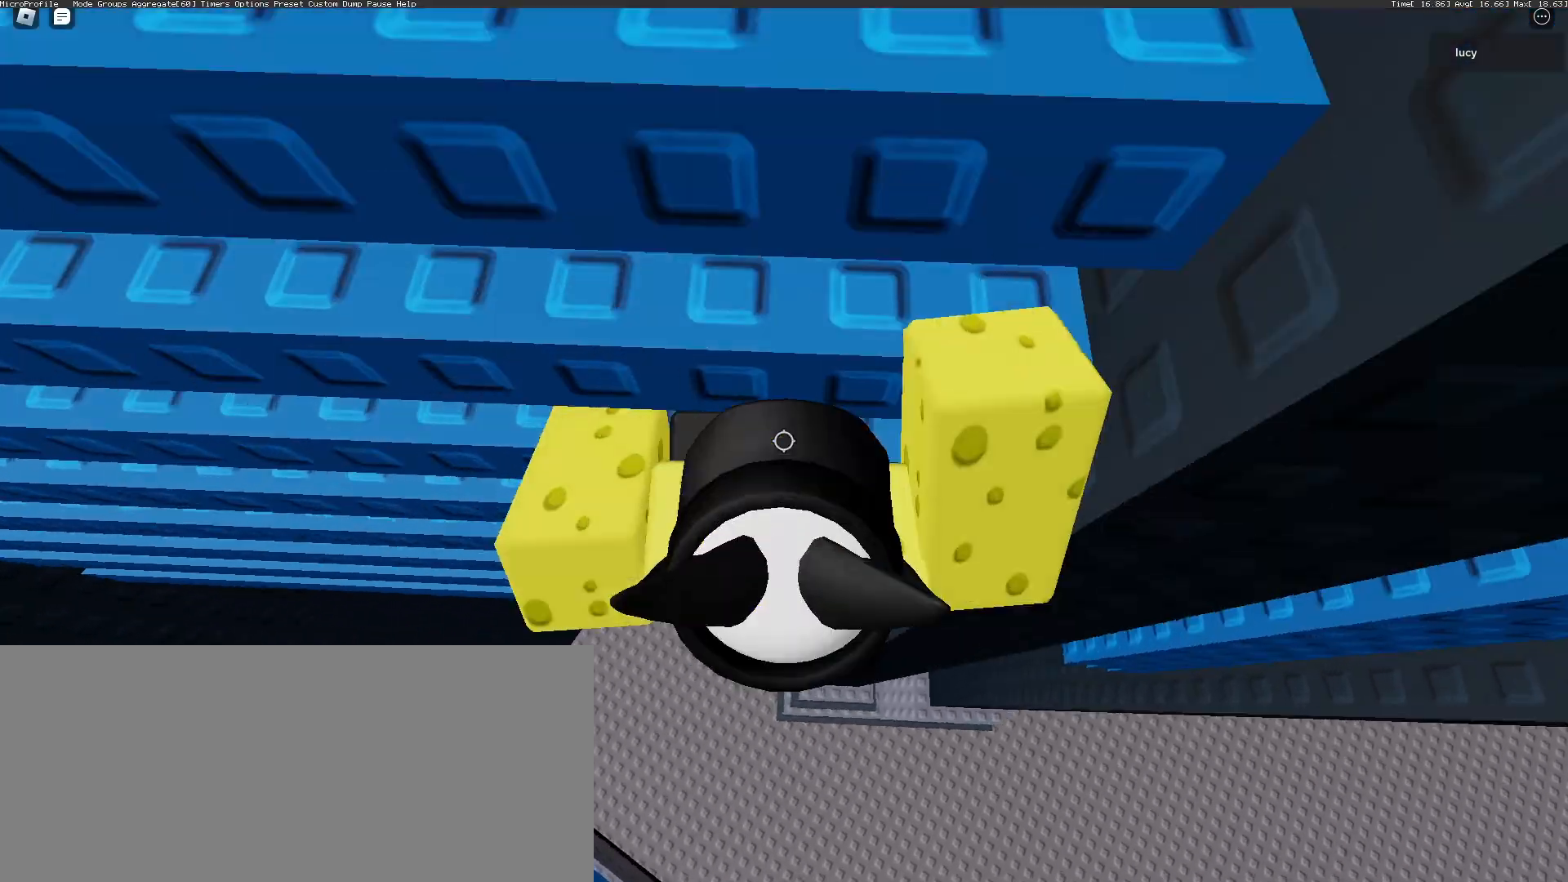
{"keys": ["w"], "mouse": ["mb5"], "events": [[50, "d", "down"], [83, "d", "up"], [300, "mouse_mb5", "up"], [483, "mouse_mb5", "down"]]}
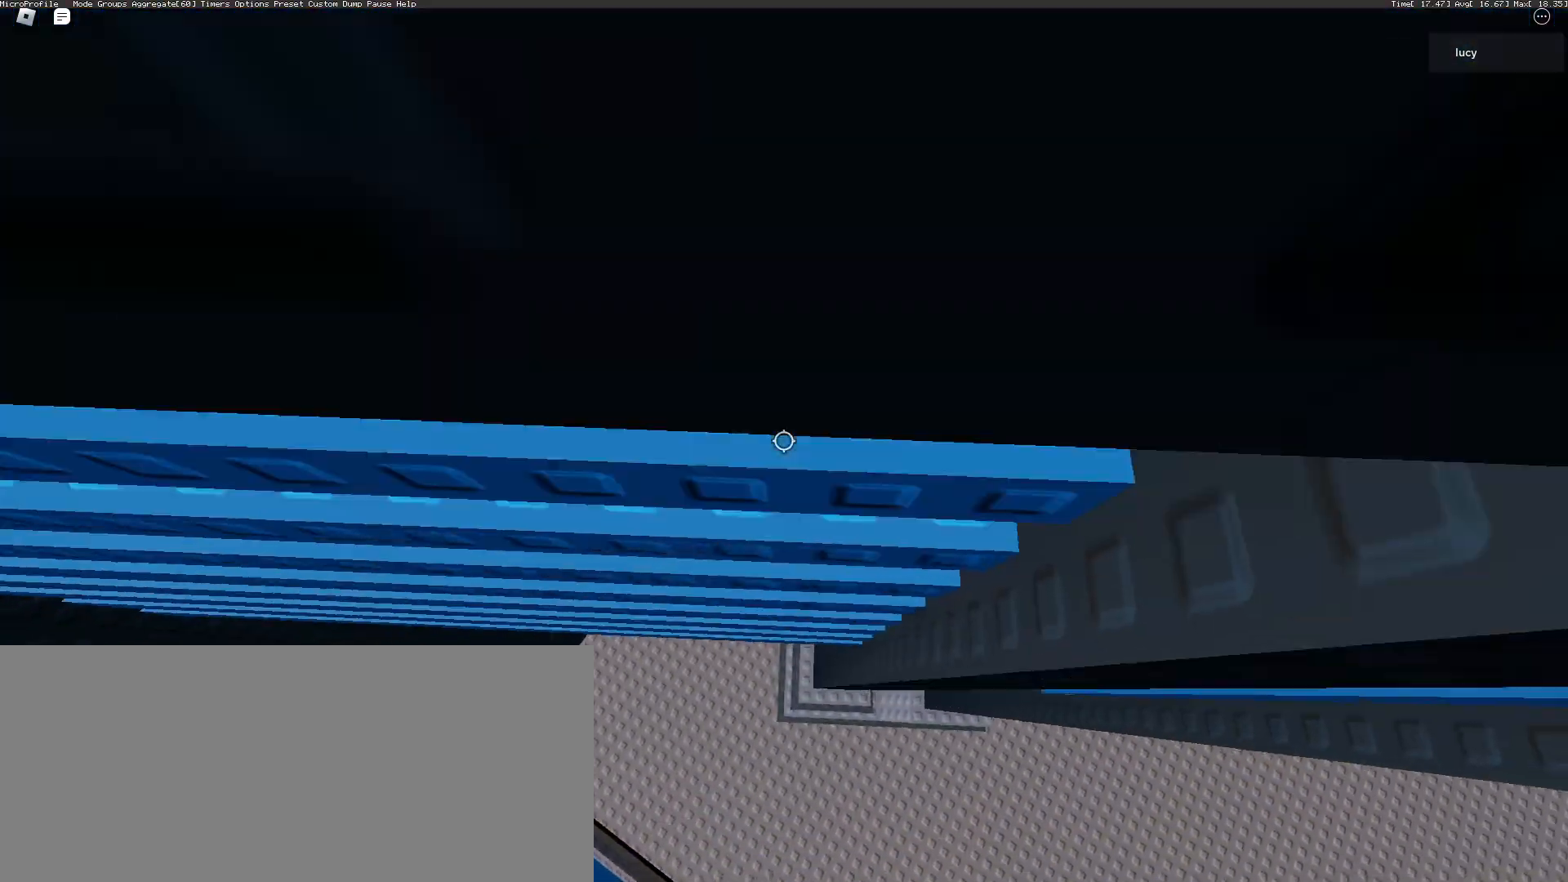
{"keys": ["w"], "mouse": ["mb5"], "events": [[17, "d", "down"], [167, "d", "up"]]}
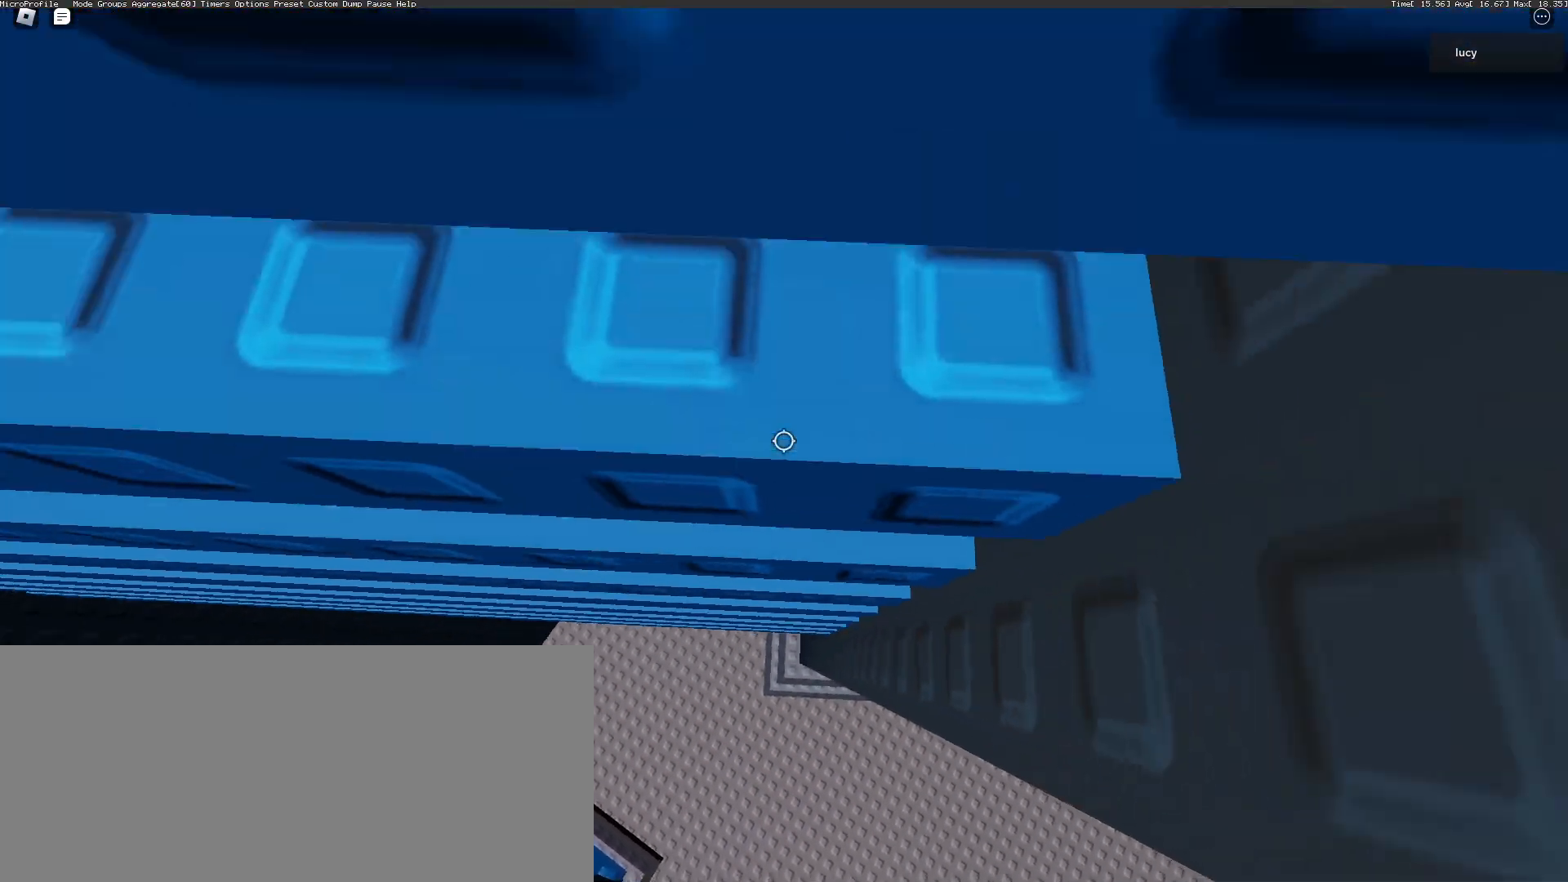
{"keys": ["space", "w"], "mouse": ["mb5"], "events": [[500, "space", "down"]]}